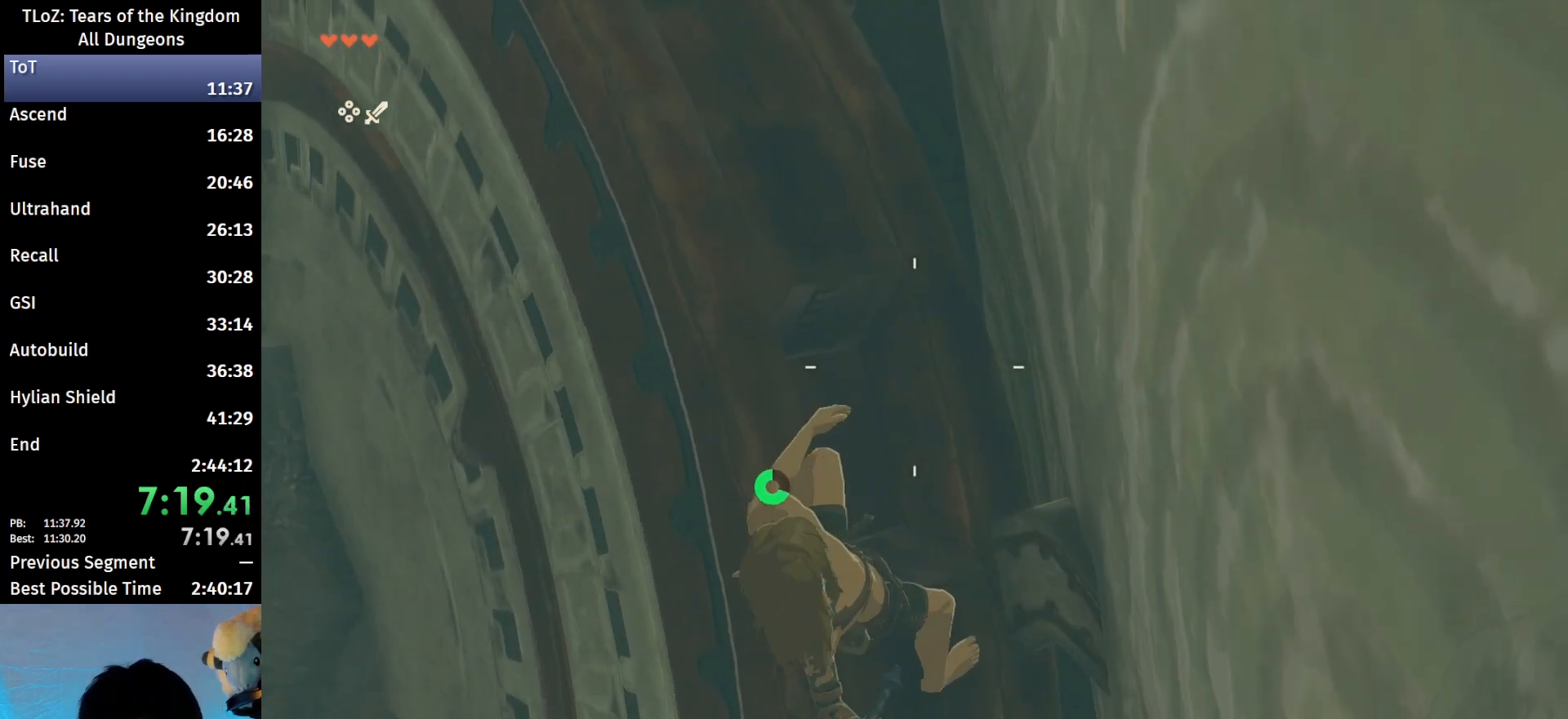
Gameplay with a controller (Nintendo layout); each line is a JSON object with the inputs held at the frame after it. "events" lists button and stick changes between this image and that frame as [ms after this image, input, new state], when the widget could be followed in between. Not read: L3 R3.
{"buttons": ["L2", "R1"], "left_stick": "center", "right_stick": "down-left", "events": [[100, "right_stick", "center"], [467, "right_stick", "down-left"]]}
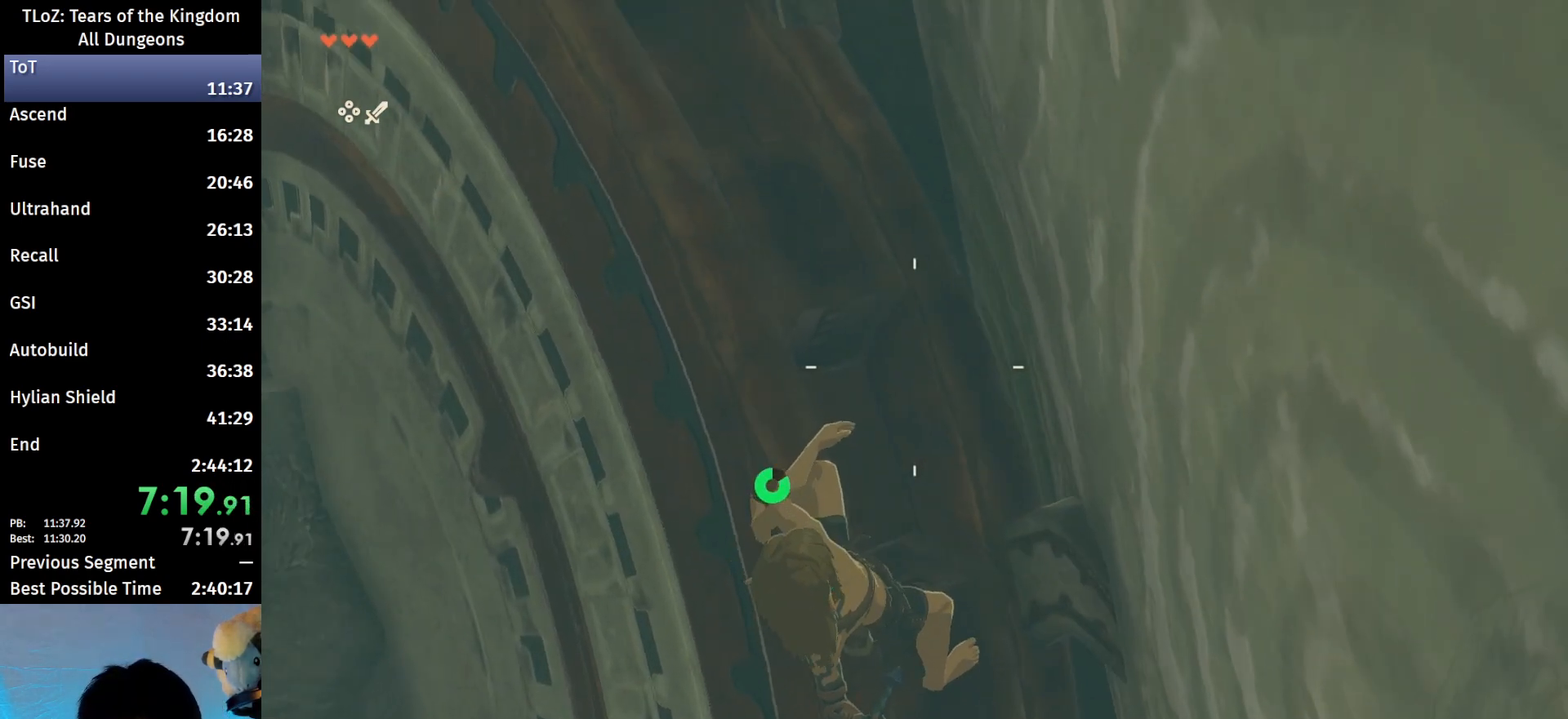
{"buttons": [], "left_stick": "center", "right_stick": "center", "events": [[67, "right_stick", "center"], [167, "L2", "up"], [200, "B", "down"], [300, "B", "up"], [300, "R1", "up"], [367, "B", "down"], [500, "B", "up"]]}
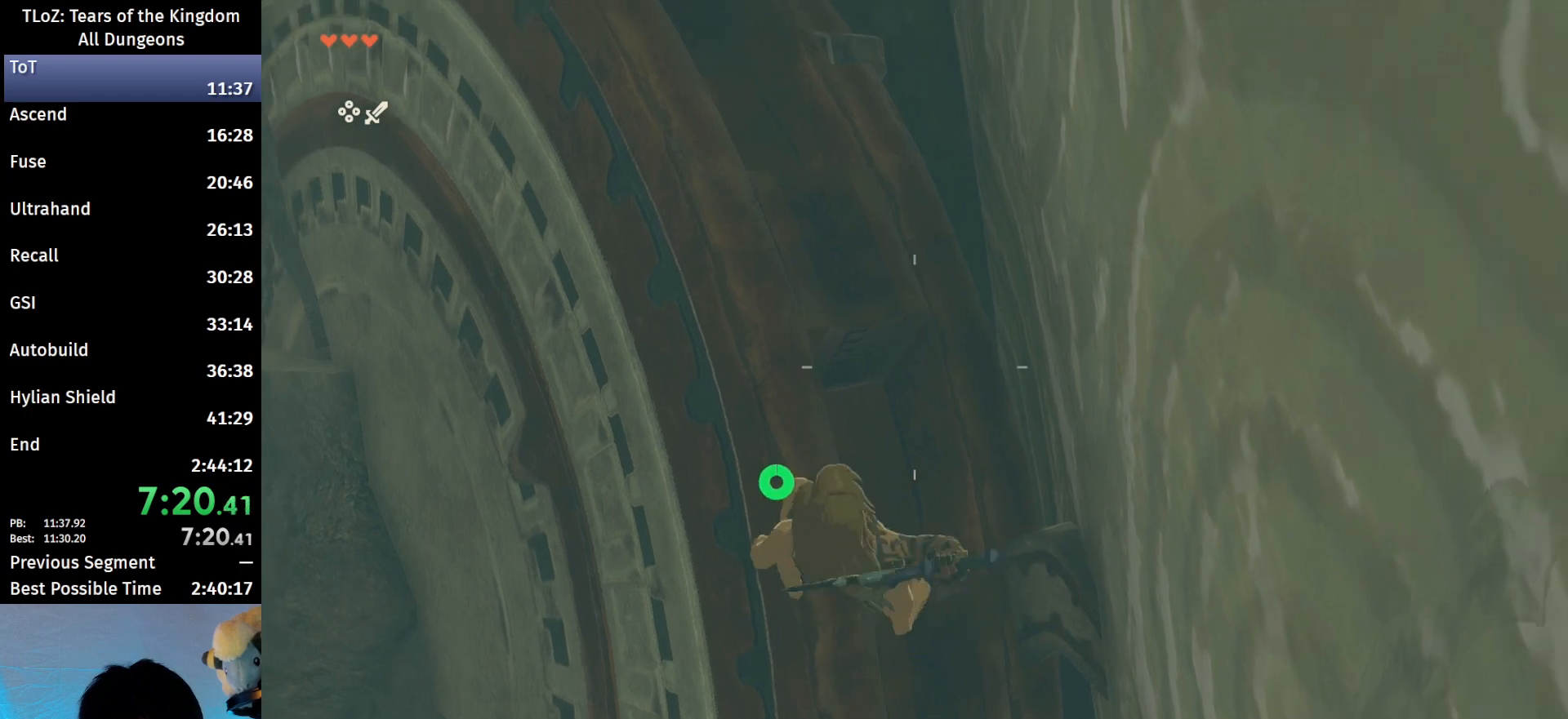
{"buttons": [], "left_stick": "center", "right_stick": "center", "events": [[133, "left_stick", "down"], [267, "left_stick", "center"]]}
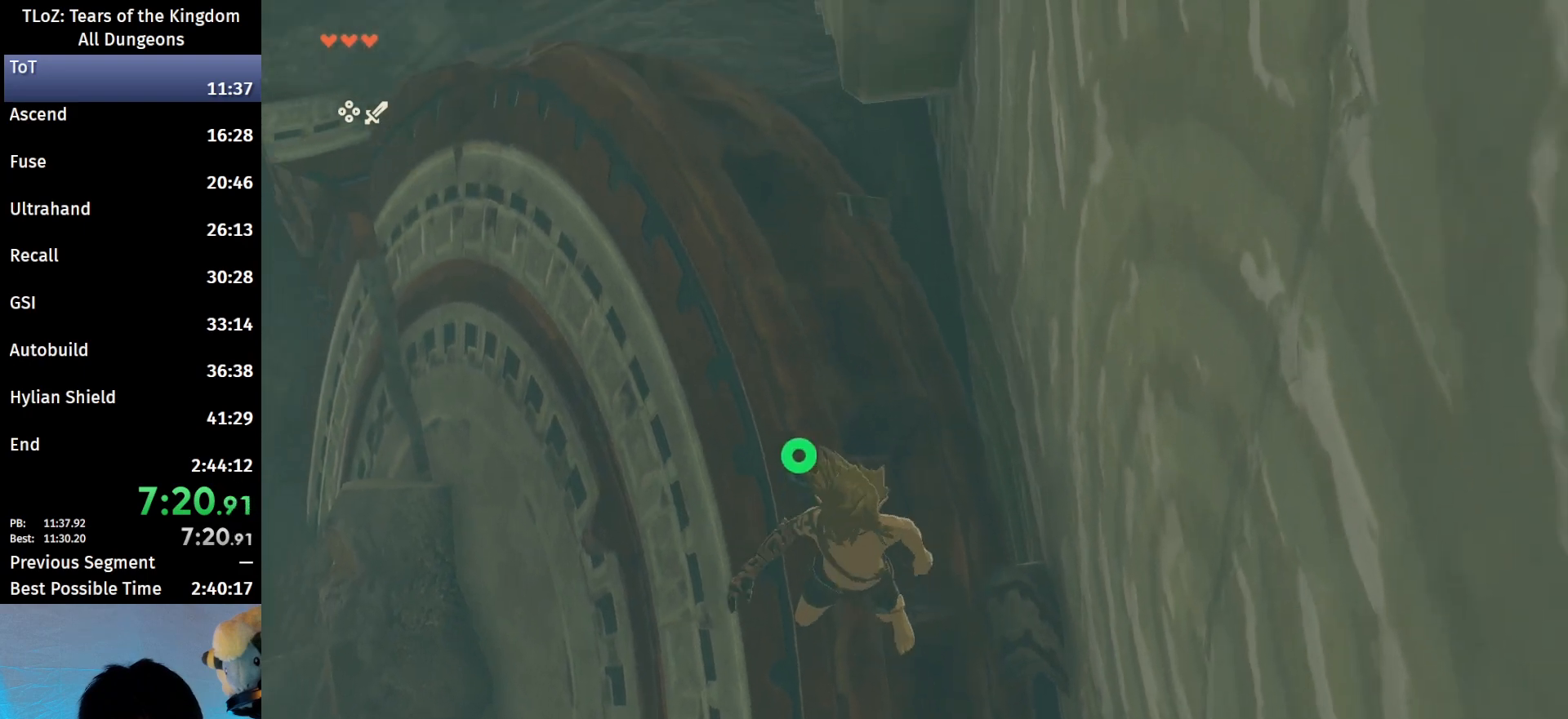
{"buttons": ["X", "L2", "R1"], "left_stick": "down", "right_stick": "center", "events": [[33, "B", "down"], [200, "left_stick", "down"], [367, "X", "down"], [433, "L2", "down"], [467, "B", "up"], [467, "R1", "down"]]}
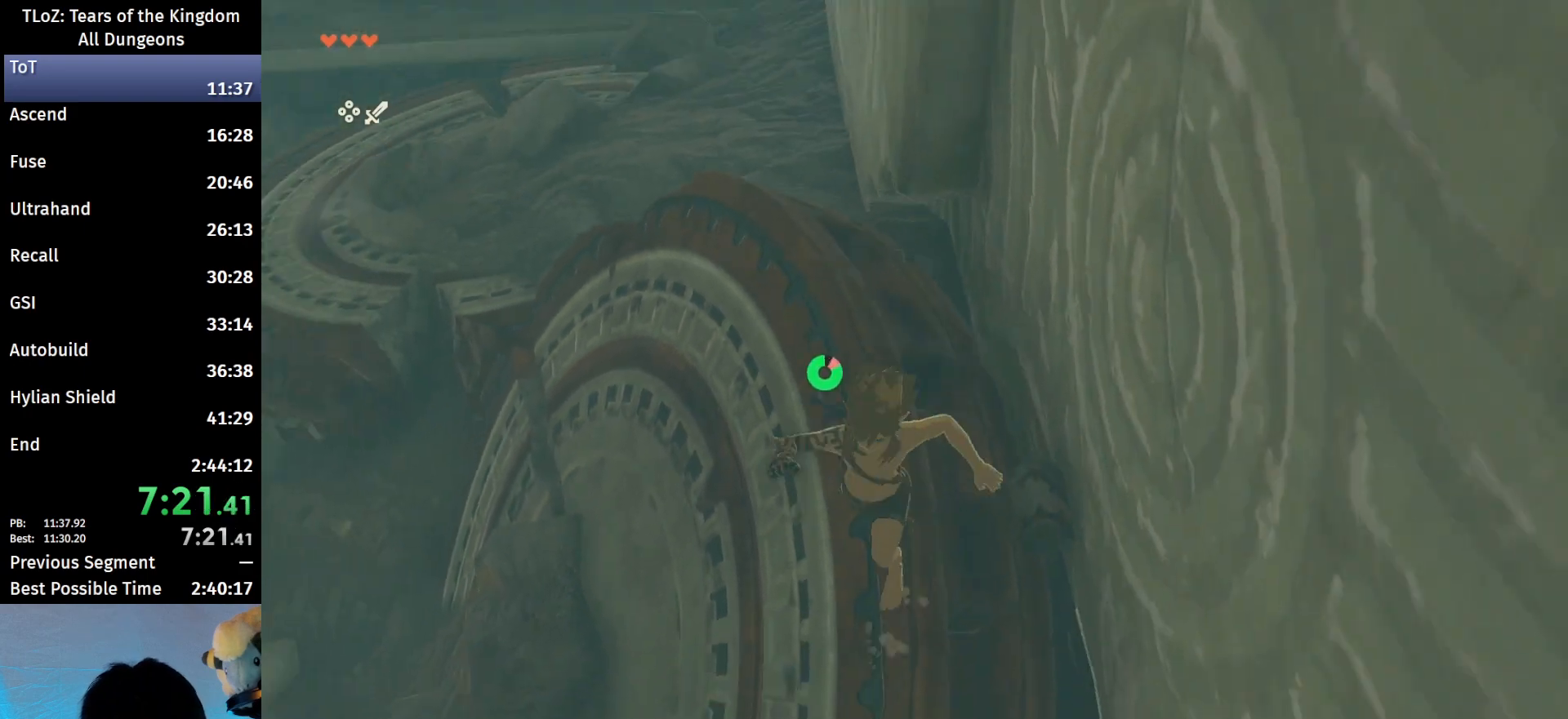
{"buttons": ["Y", "L2", "R1"], "left_stick": "down", "right_stick": "center", "events": [[100, "X", "up"], [400, "Y", "down"]]}
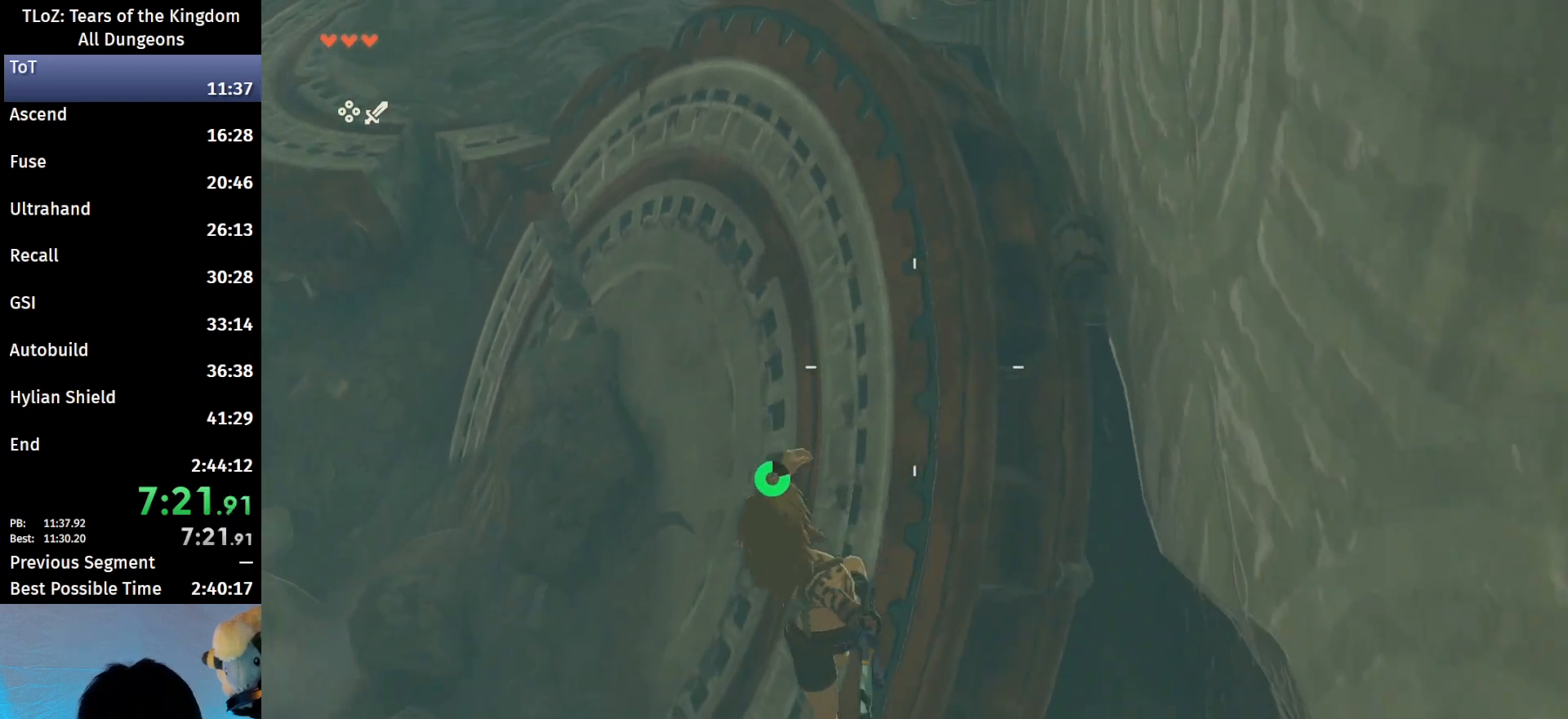
{"buttons": ["L2"], "left_stick": "down", "right_stick": "center", "events": [[67, "Y", "up"], [167, "right_stick", "down"], [267, "R1", "up"], [333, "right_stick", "center"]]}
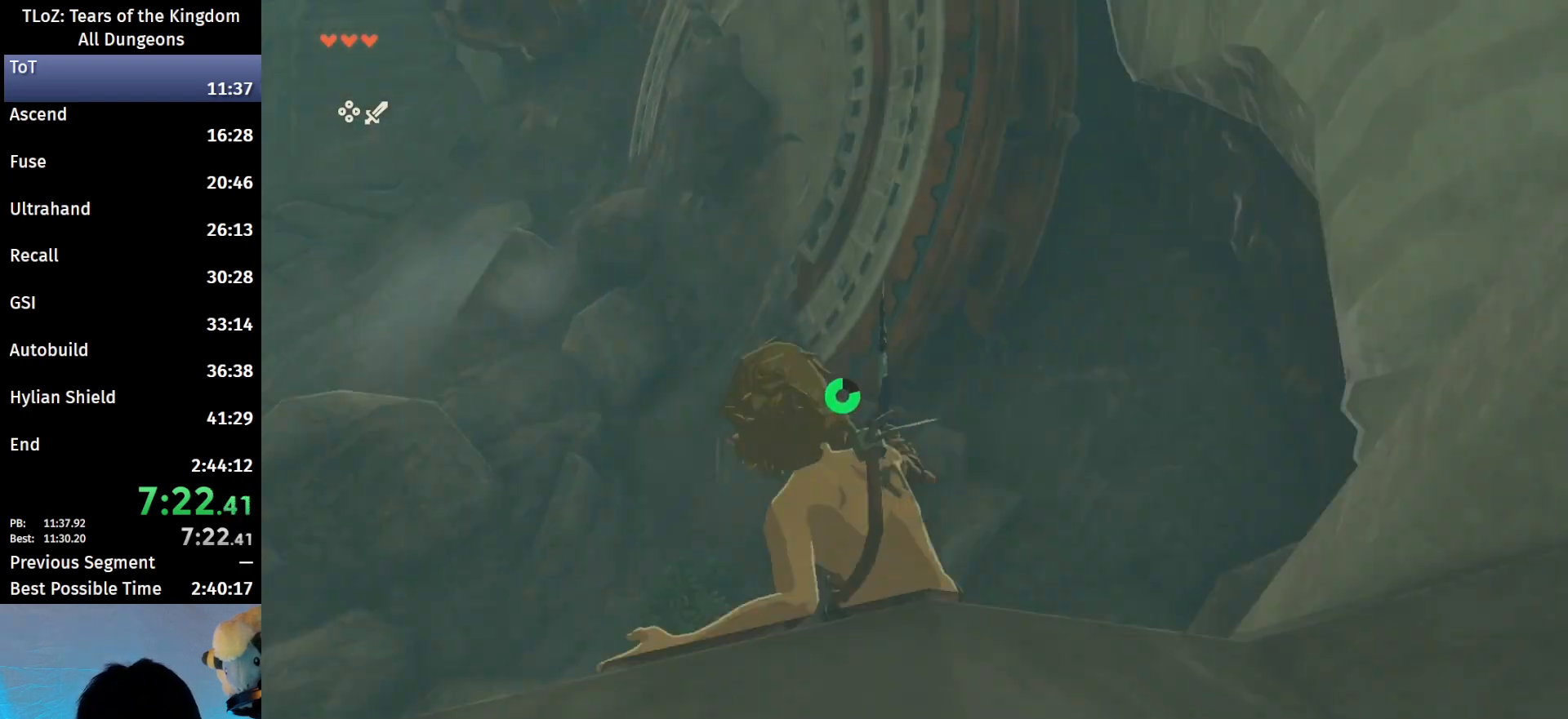
{"buttons": [], "left_stick": "up-right", "right_stick": "center", "events": [[167, "L2", "up"], [167, "left_stick", "center"], [367, "left_stick", "up-right"]]}
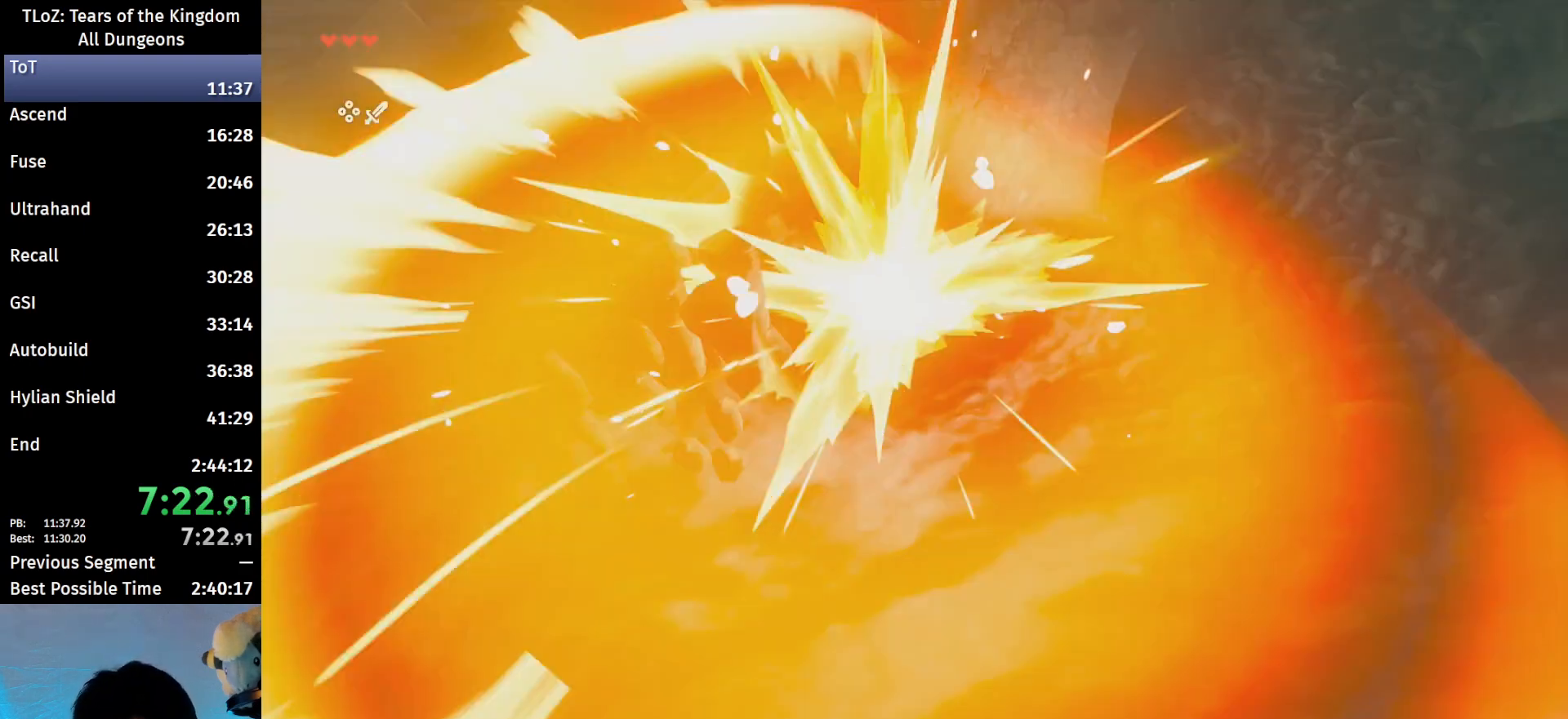
{"buttons": ["B"], "left_stick": "up-right", "right_stick": "center", "events": [[200, "right_stick", "up"], [467, "B", "down"], [467, "right_stick", "center"]]}
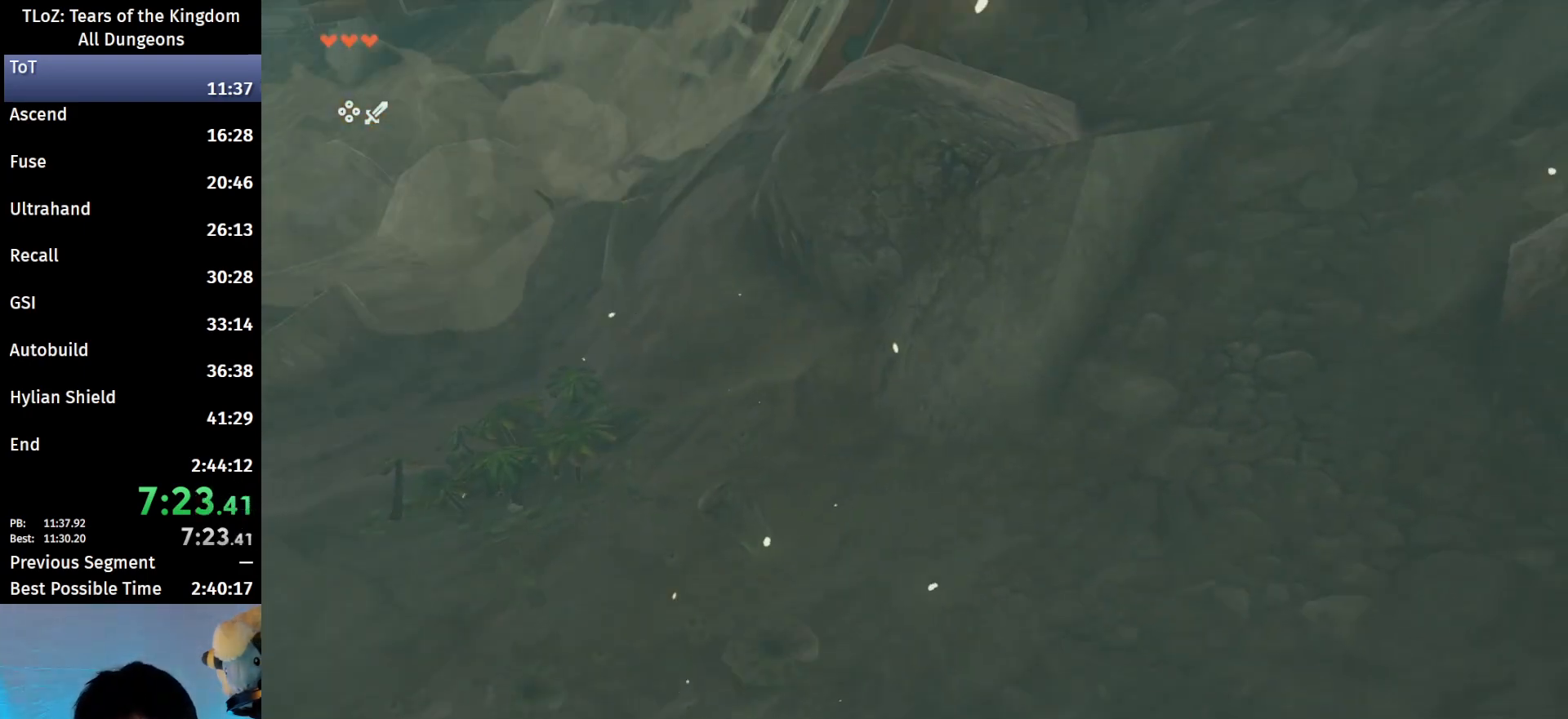
{"buttons": ["B"], "left_stick": "up", "right_stick": "center", "events": [[367, "left_stick", "up"]]}
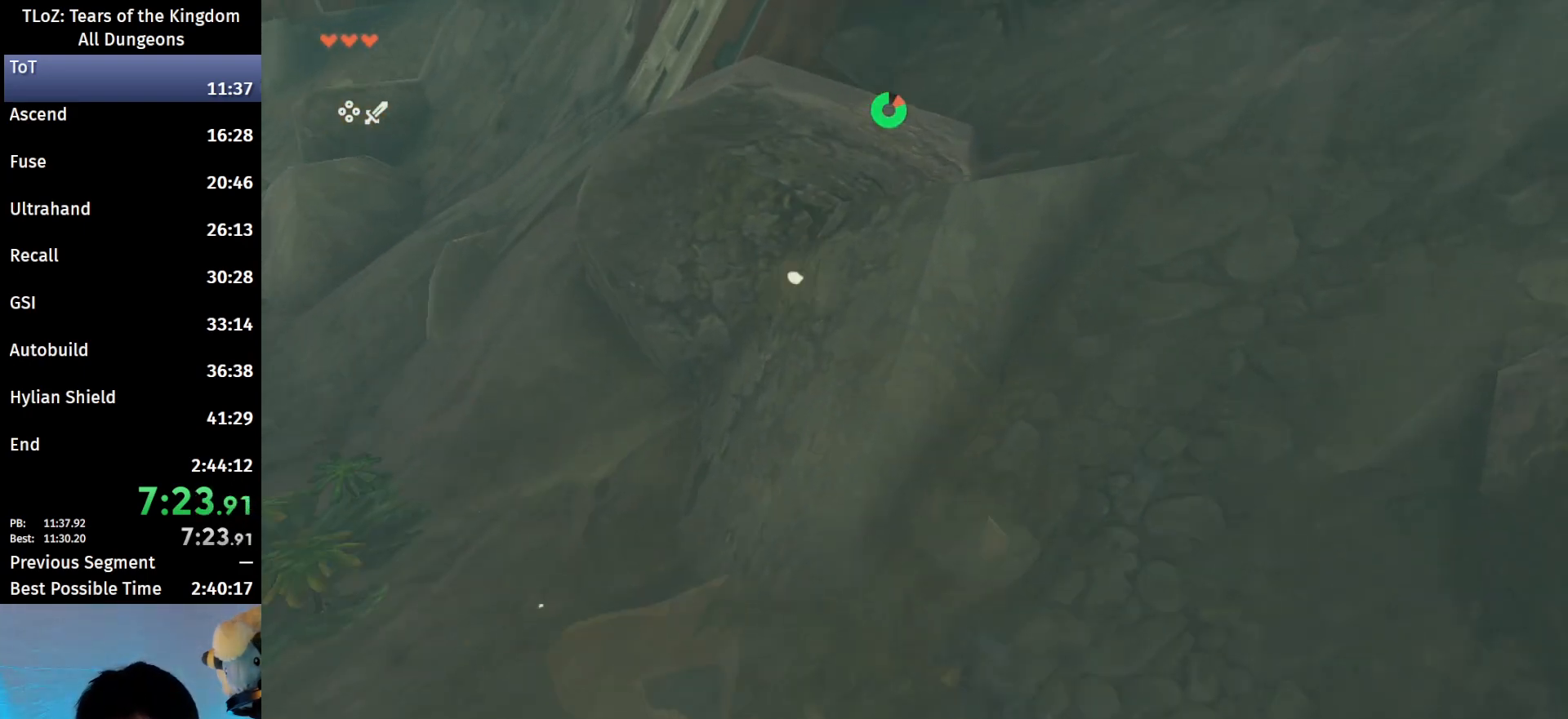
{"buttons": [], "left_stick": "up", "right_stick": "center", "events": [[167, "right_stick", "down-left"], [467, "right_stick", "center"], [500, "B", "up"]]}
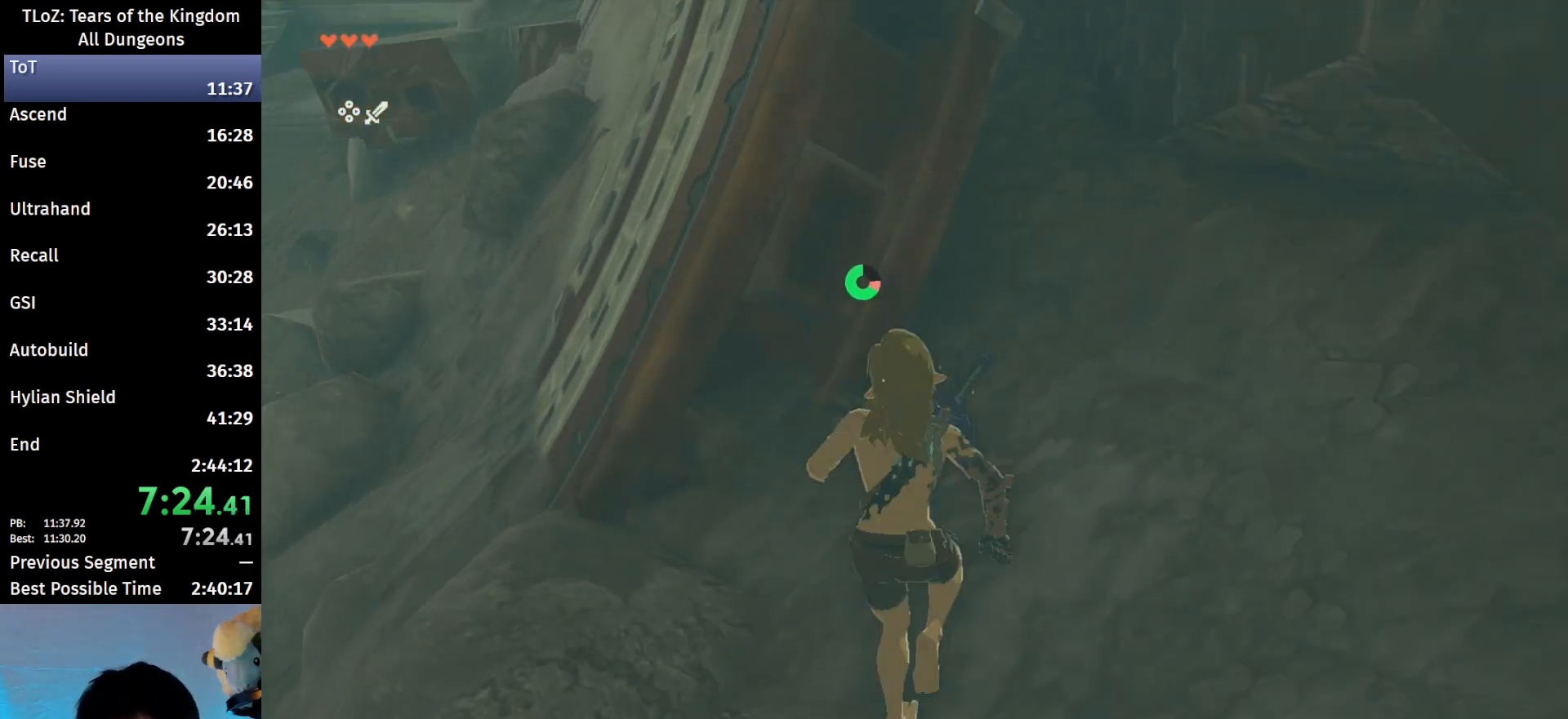
{"buttons": [], "left_stick": "up", "right_stick": "center", "events": [[200, "X", "down"], [333, "X", "up"]]}
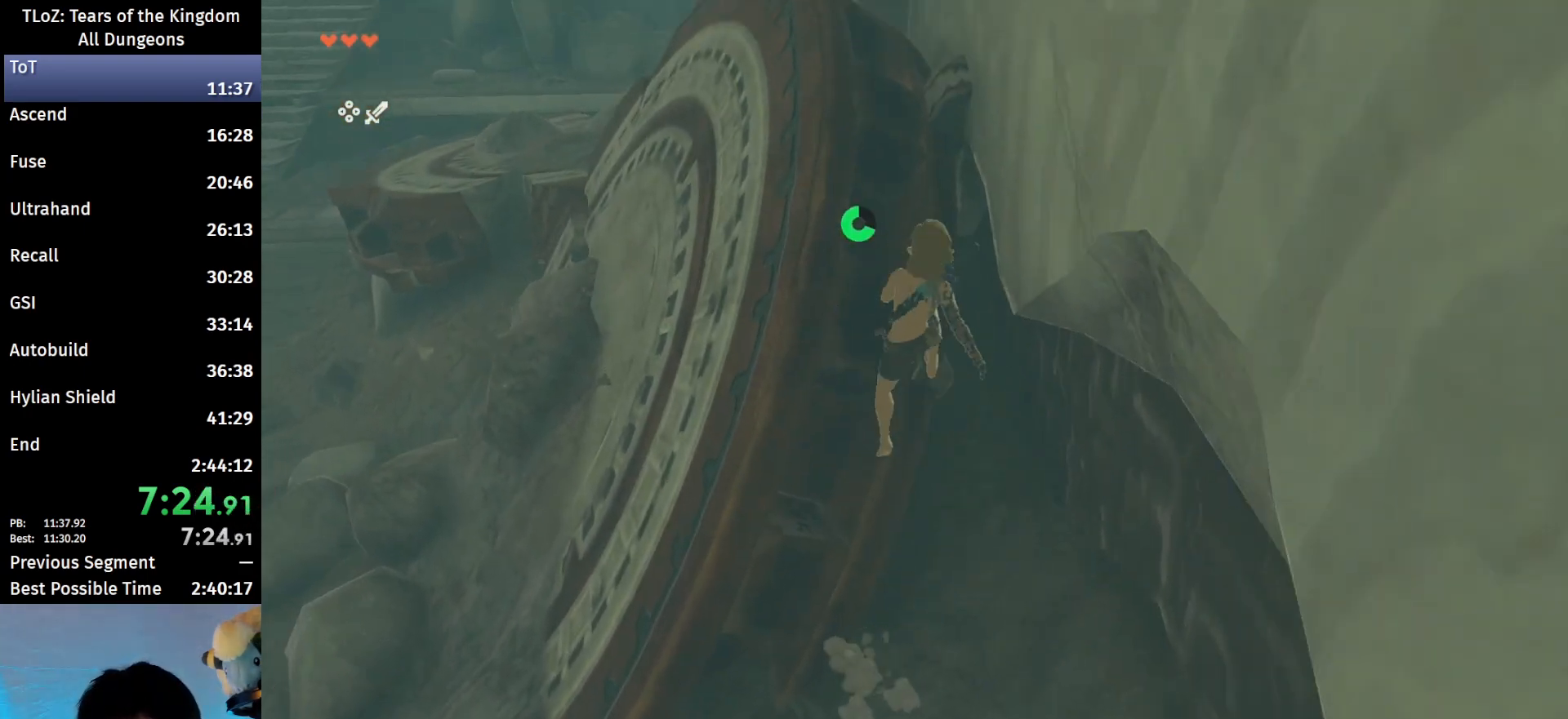
{"buttons": [], "left_stick": "up", "right_stick": "down", "events": [[367, "right_stick", "down"]]}
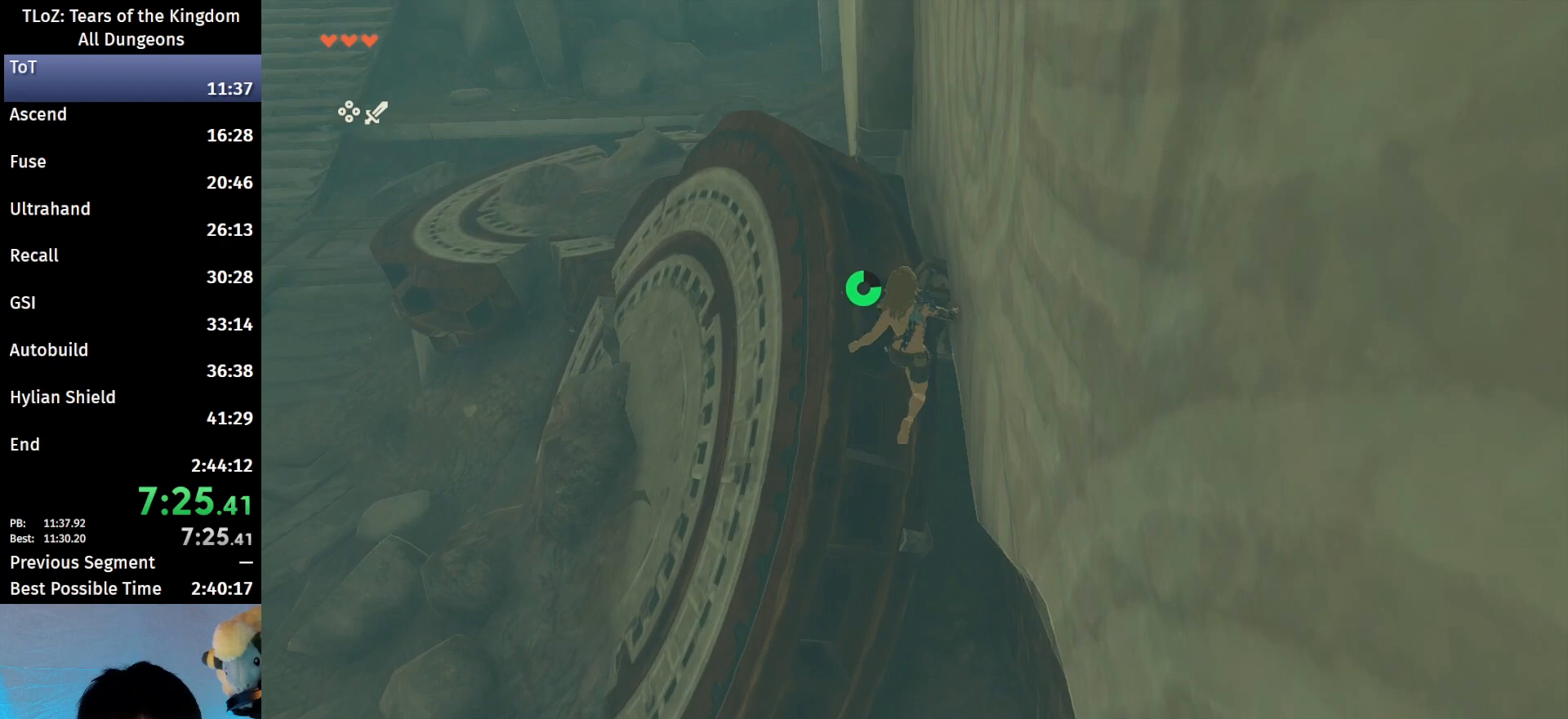
{"buttons": ["L2", "R1"], "left_stick": "left", "right_stick": "center", "events": [[267, "L2", "down"], [333, "R1", "down"], [367, "left_stick", "left"], [467, "right_stick", "center"]]}
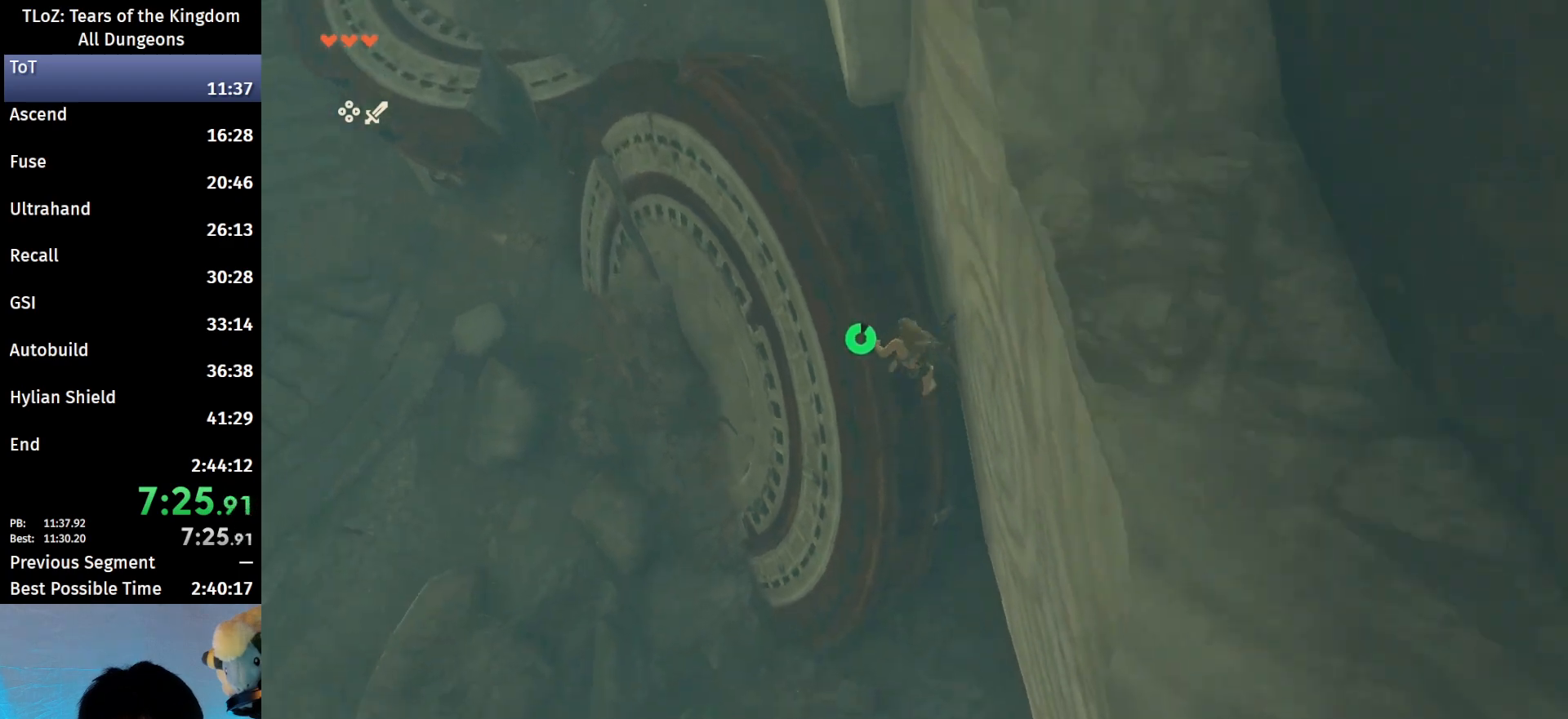
{"buttons": ["L2", "R1"], "left_stick": "center", "right_stick": "center", "events": [[100, "right_stick", "down"], [167, "left_stick", "center"], [300, "right_stick", "center"]]}
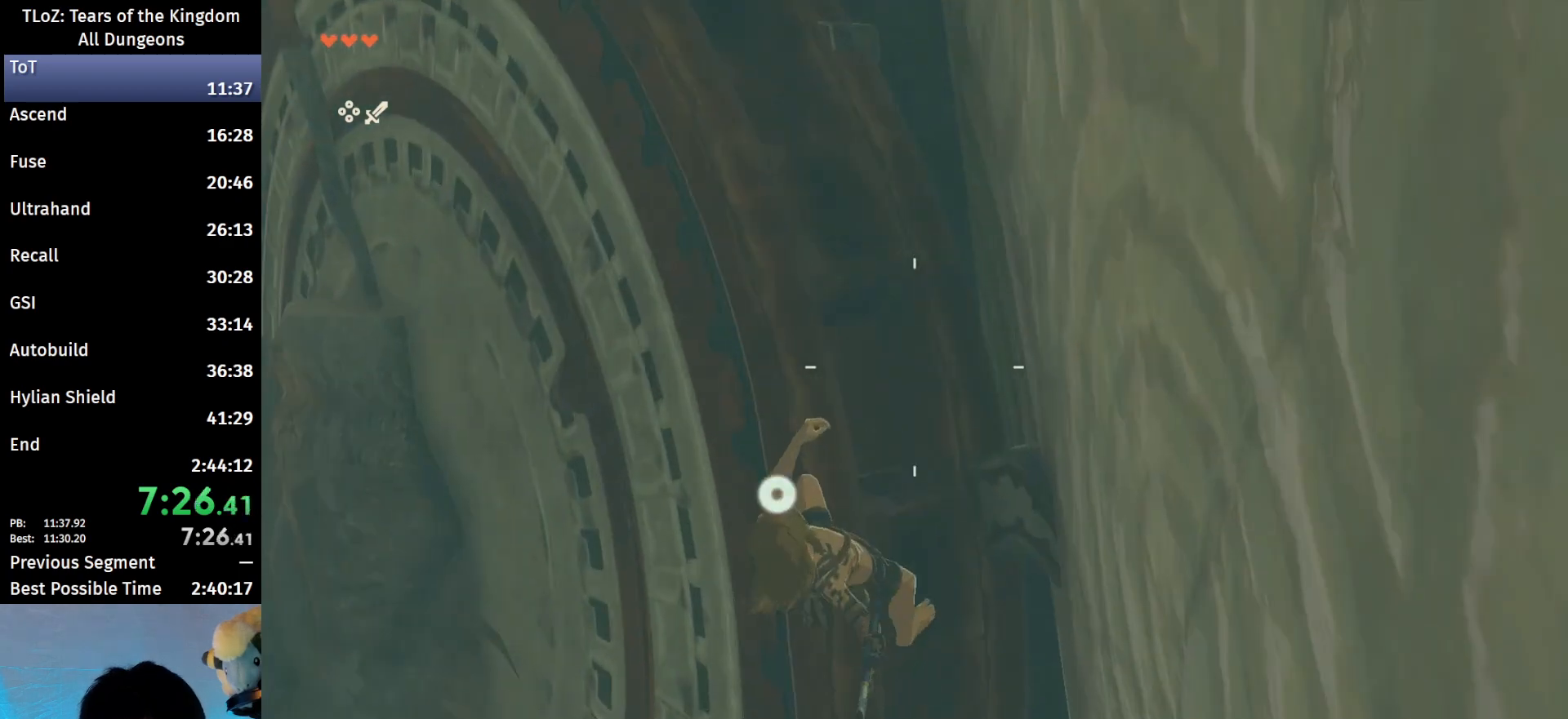
{"buttons": ["B", "R1"], "left_stick": "center", "right_stick": "center", "events": [[467, "B", "down"], [467, "L2", "up"]]}
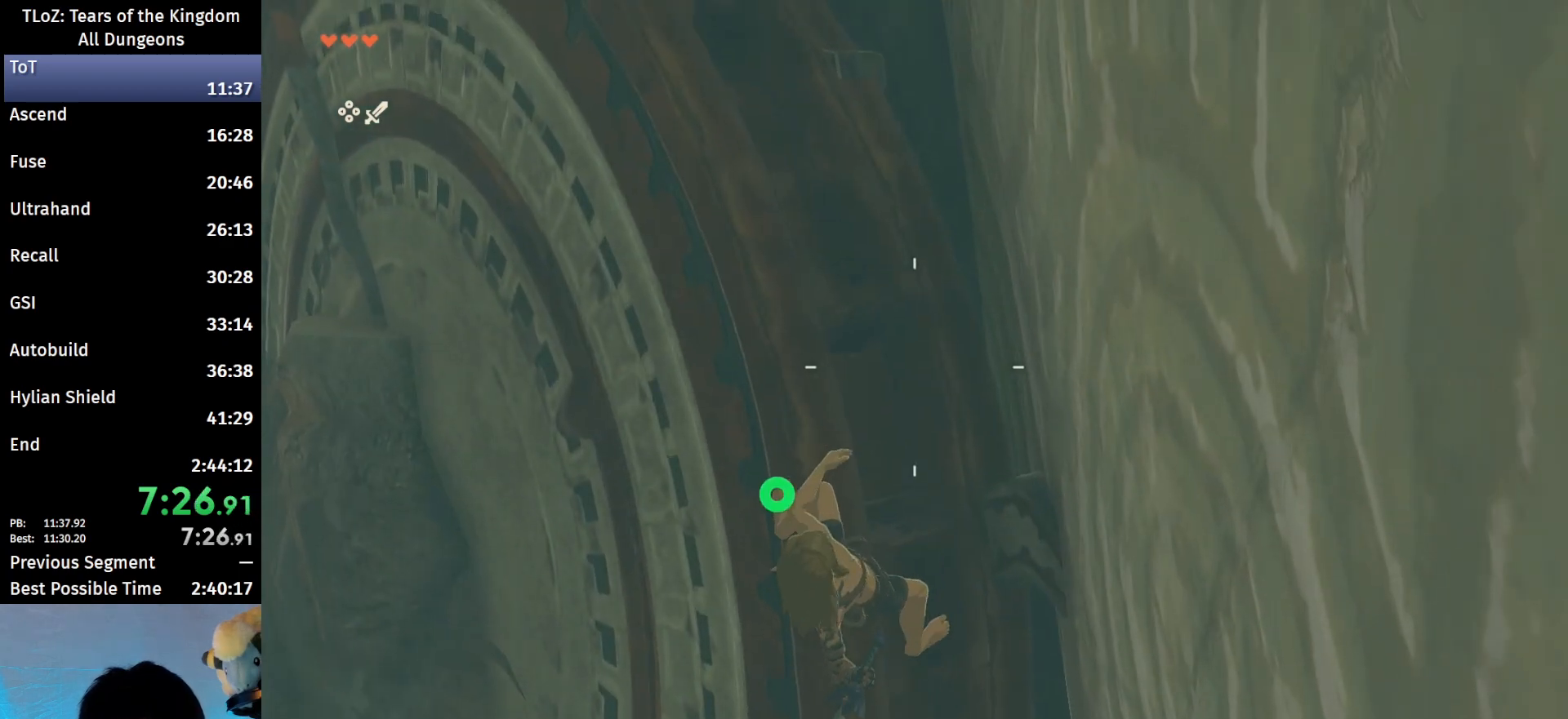
{"buttons": [], "left_stick": "center", "right_stick": "center", "events": [[33, "B", "up"], [33, "R1", "up"], [133, "B", "down"], [267, "B", "up"], [367, "left_stick", "down"], [500, "left_stick", "center"]]}
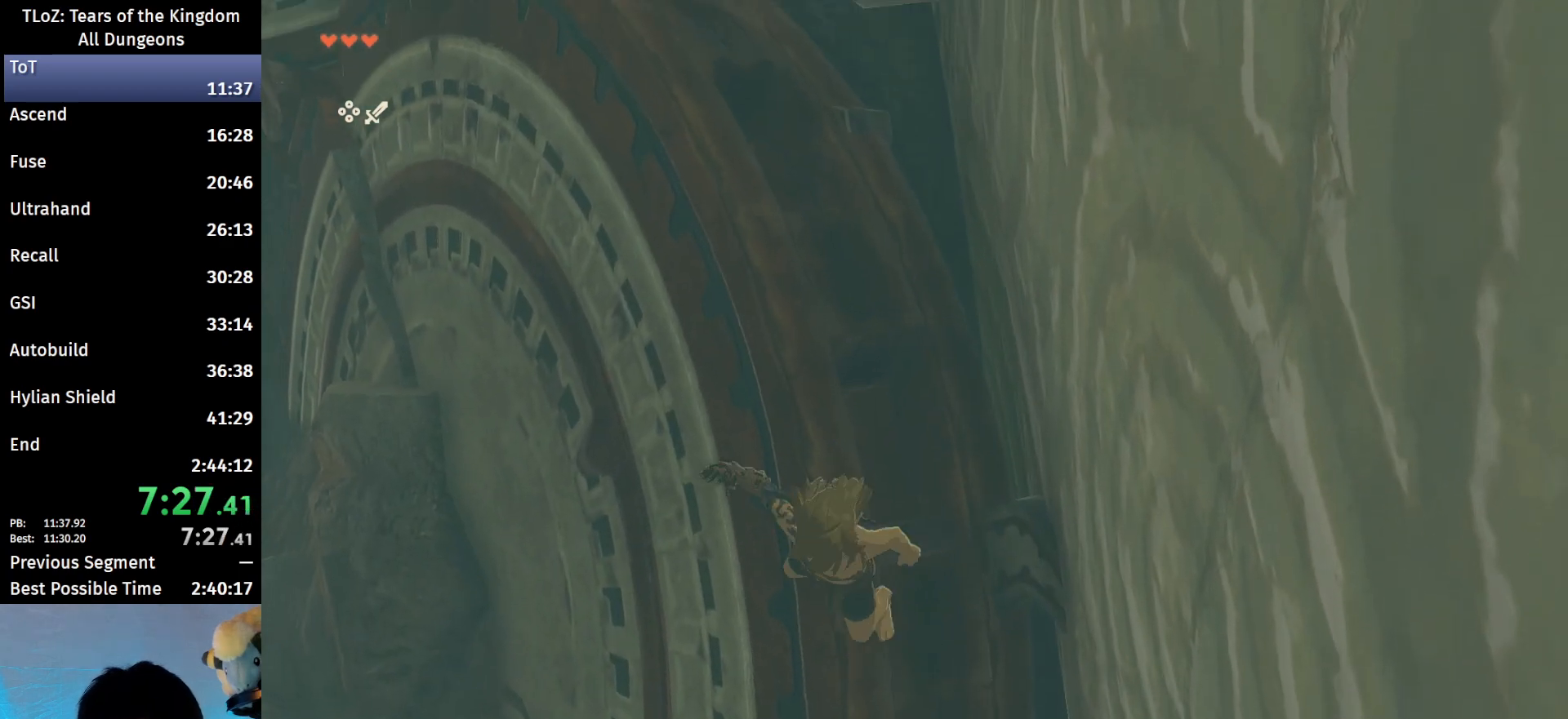
{"buttons": ["B"], "left_stick": "down", "right_stick": "center", "events": [[200, "B", "down"], [400, "left_stick", "down"]]}
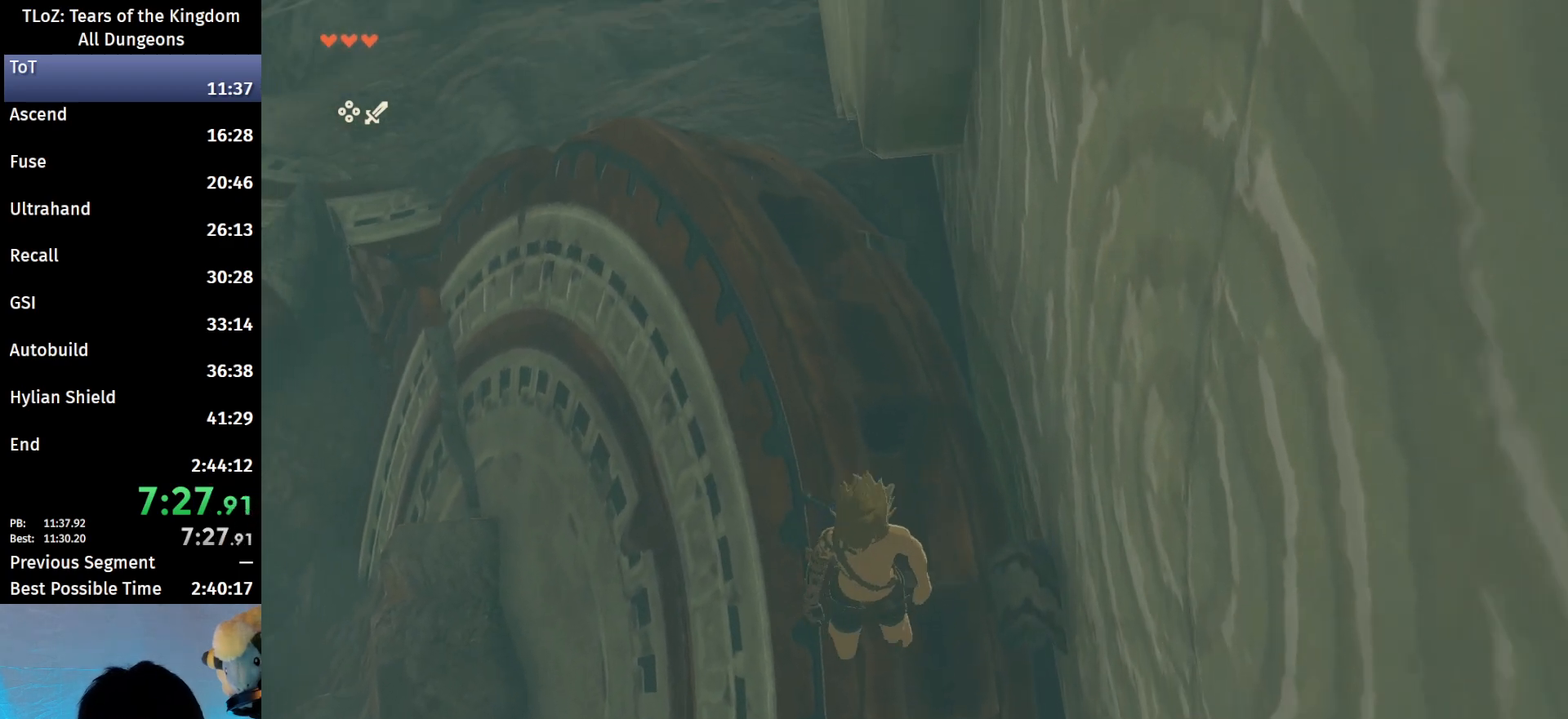
{"buttons": ["Y", "L2", "R1"], "left_stick": "down", "right_stick": "center", "events": [[33, "X", "down"], [100, "B", "up"], [100, "L2", "down"], [133, "R1", "down"], [233, "X", "up"], [500, "Y", "down"]]}
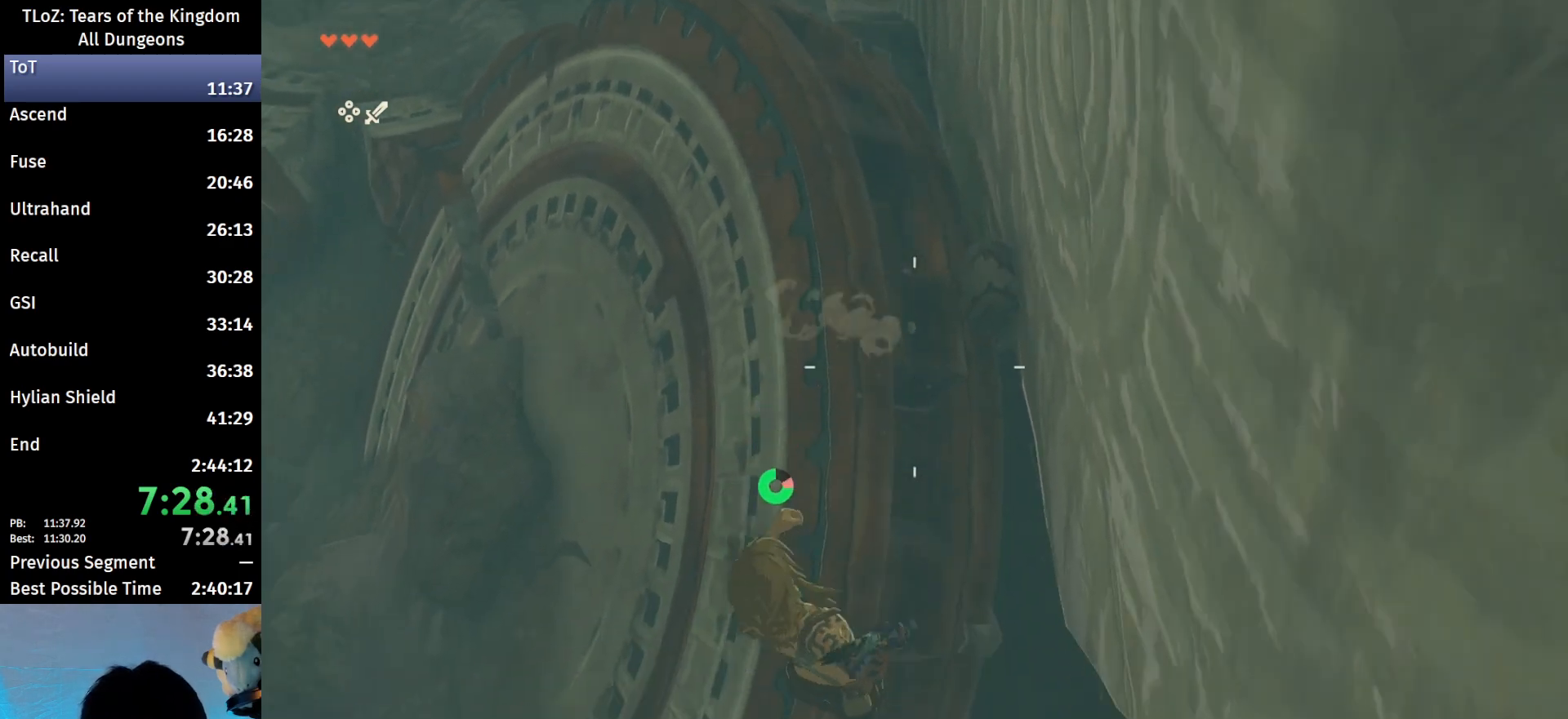
{"buttons": ["L2"], "left_stick": "down", "right_stick": "down", "events": [[133, "Y", "up"], [333, "right_stick", "down"], [467, "R1", "up"]]}
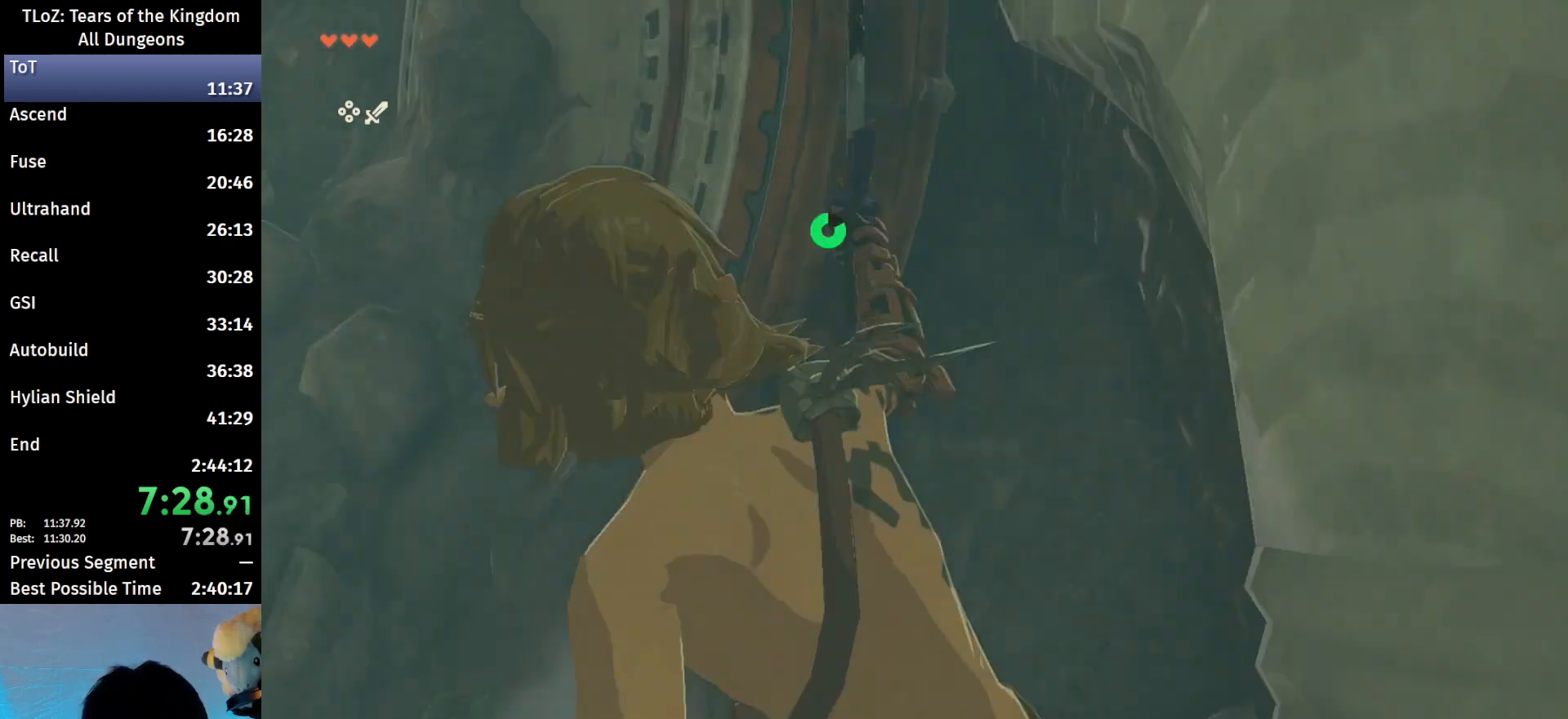
{"buttons": ["L2"], "left_stick": "down", "right_stick": "center", "events": [[33, "right_stick", "center"], [267, "X", "down"], [367, "X", "up"], [433, "X", "down"], [500, "X", "up"]]}
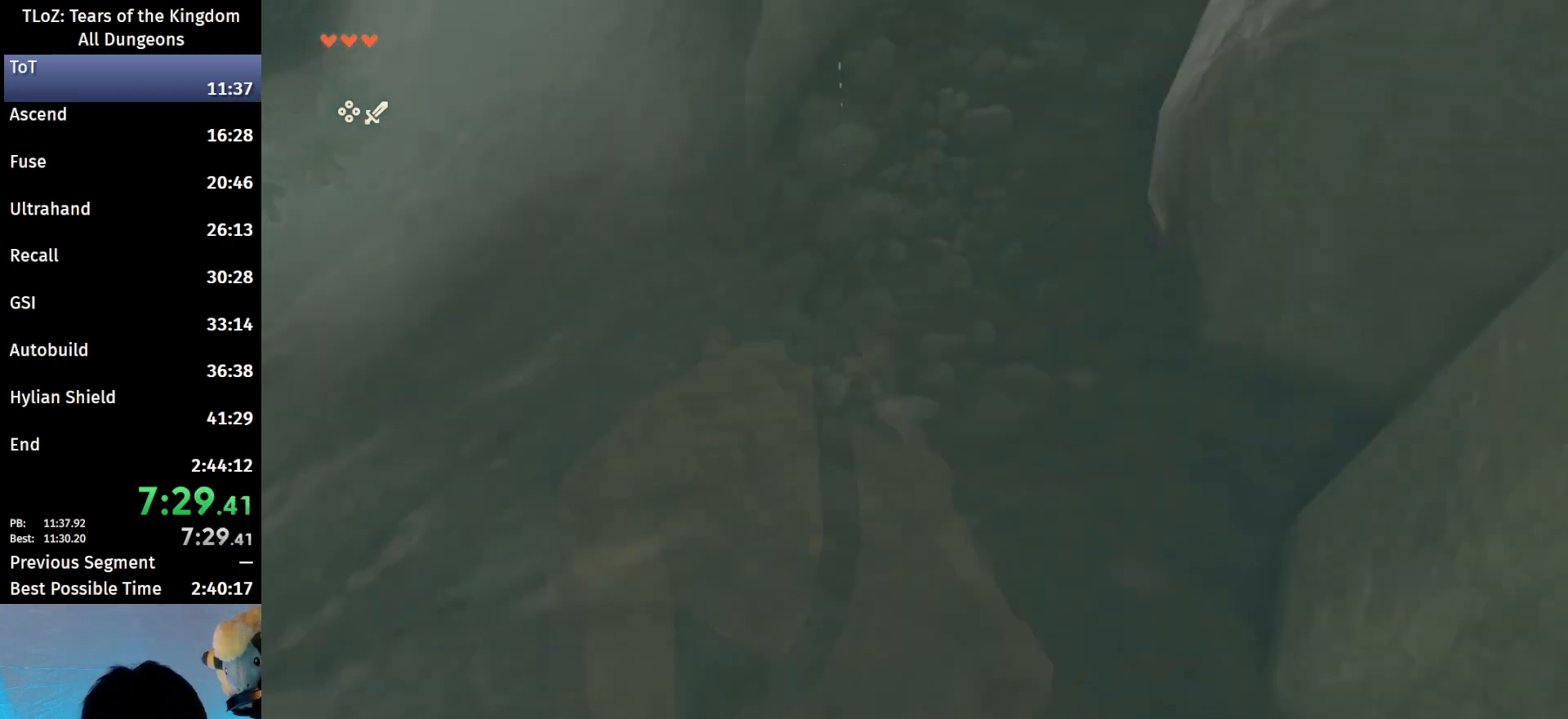
{"buttons": [], "left_stick": "up", "right_stick": "center", "events": [[100, "L2", "up"], [100, "left_stick", "center"], [400, "left_stick", "up"]]}
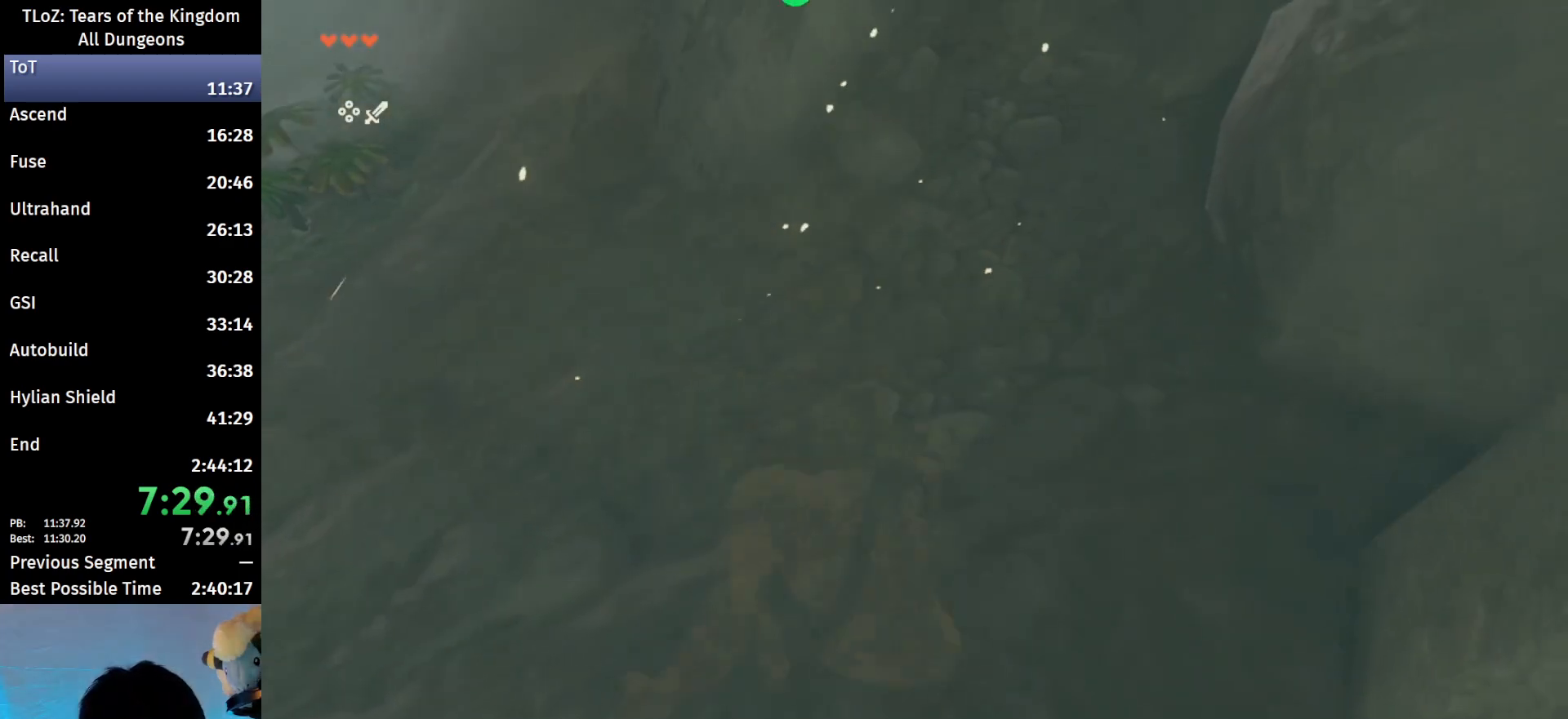
{"buttons": [], "left_stick": "up", "right_stick": "center", "events": []}
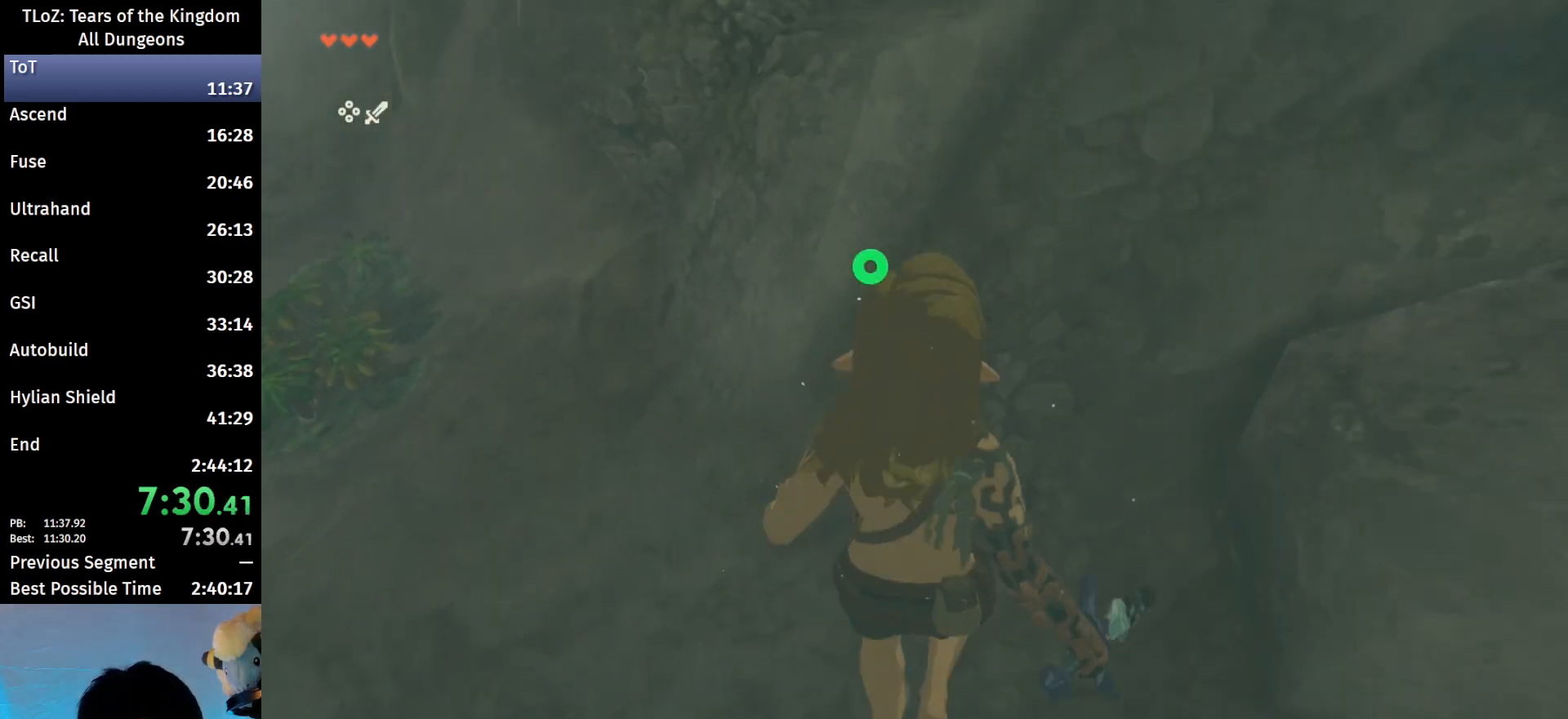
{"buttons": [], "left_stick": "up", "right_stick": "center", "events": []}
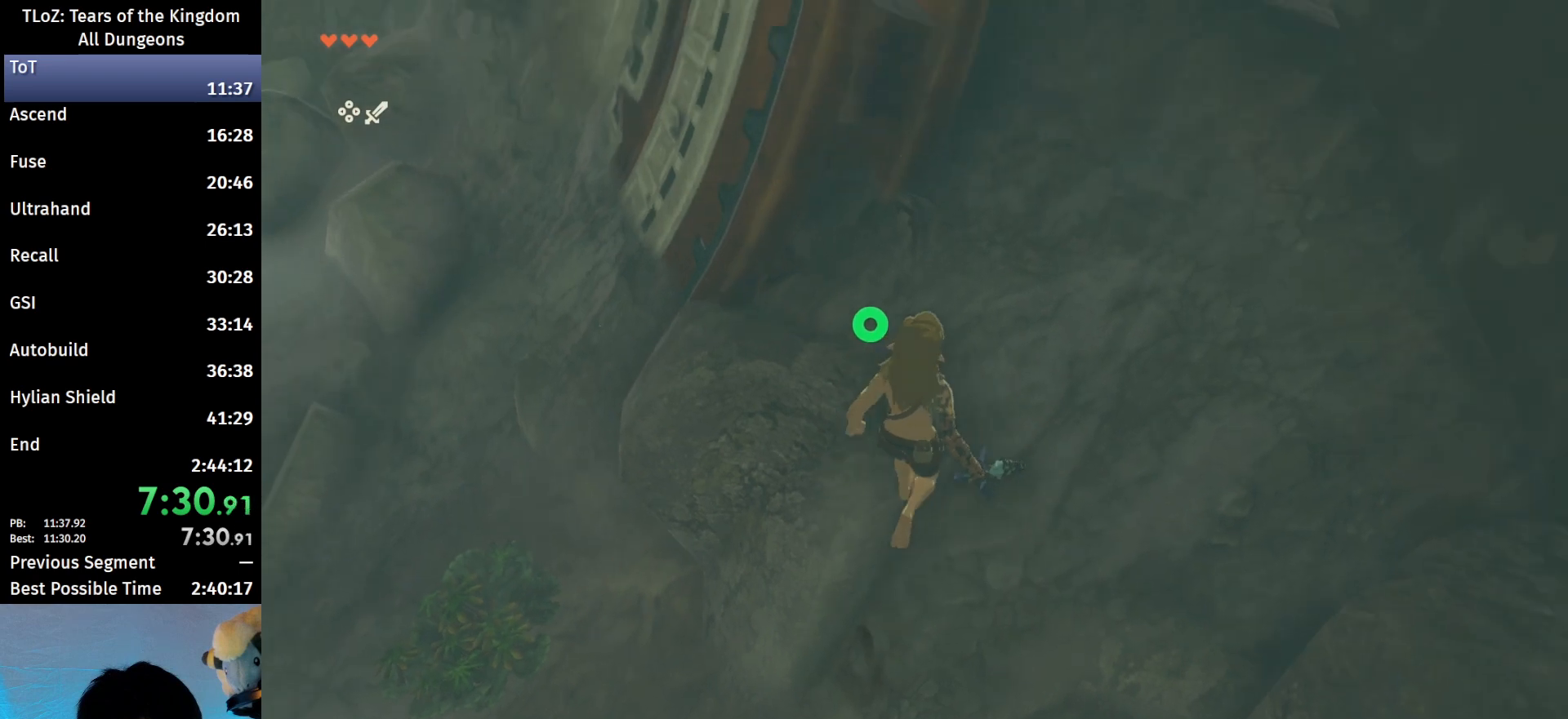
{"buttons": ["X"], "left_stick": "up", "right_stick": "center", "events": [[433, "X", "down"]]}
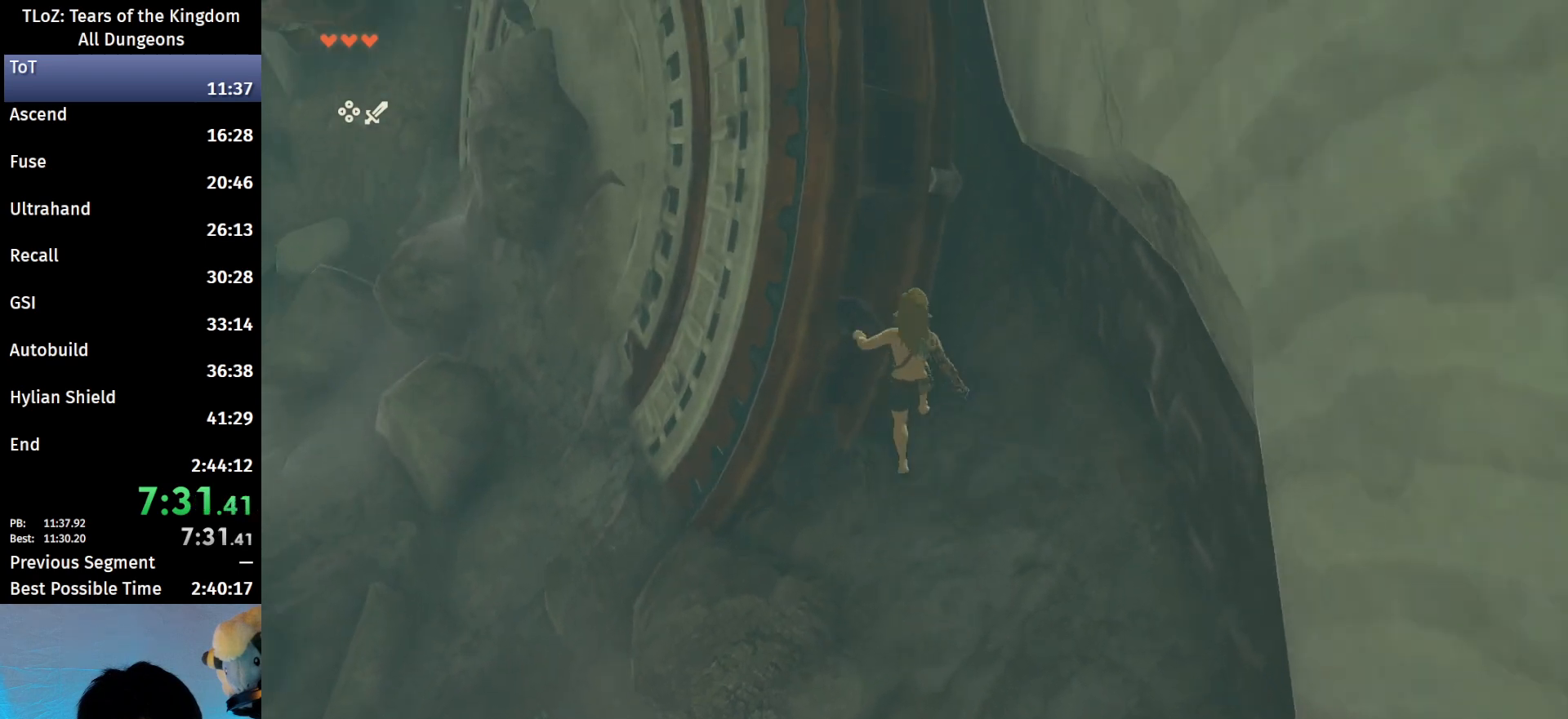
{"buttons": [], "left_stick": "up", "right_stick": "center", "events": [[100, "X", "up"]]}
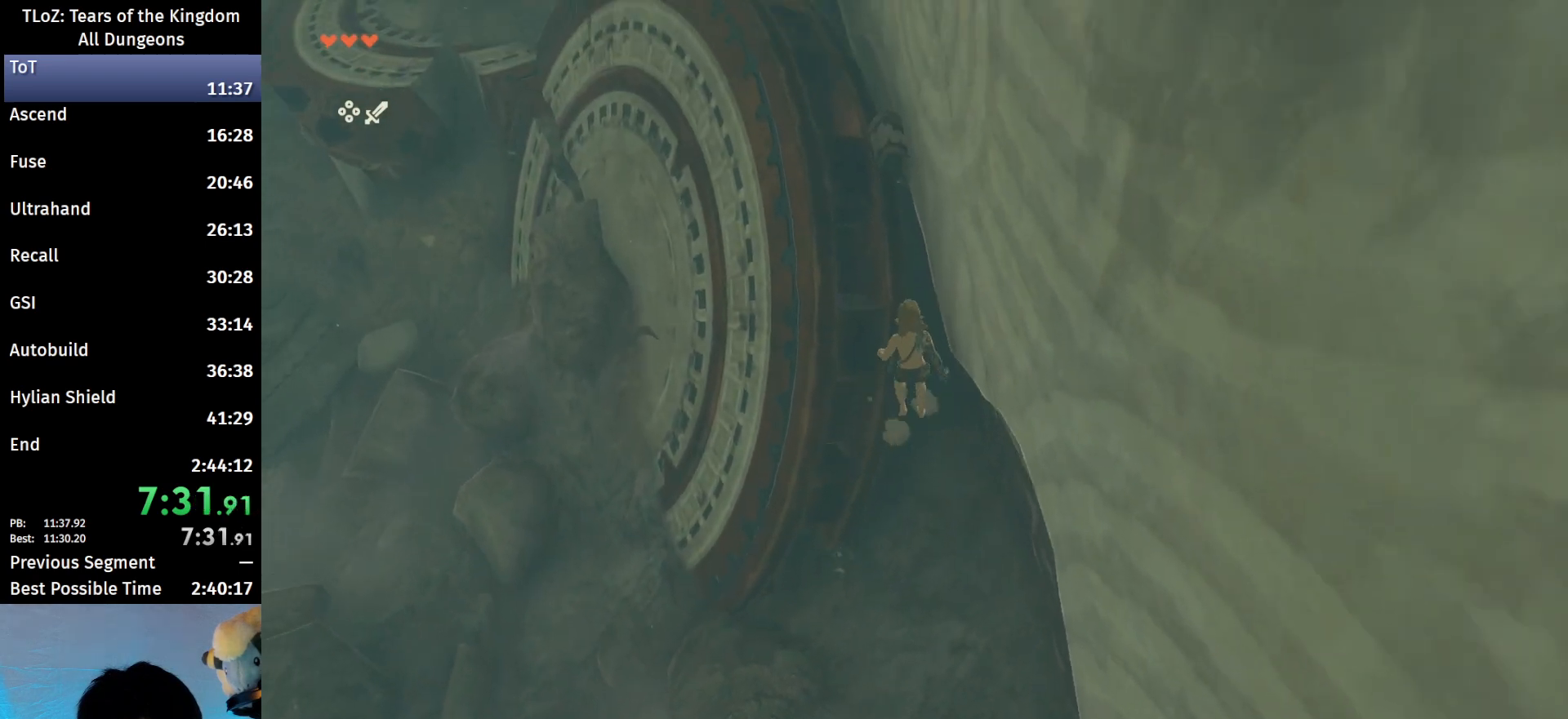
{"buttons": [], "left_stick": "up", "right_stick": "center", "events": []}
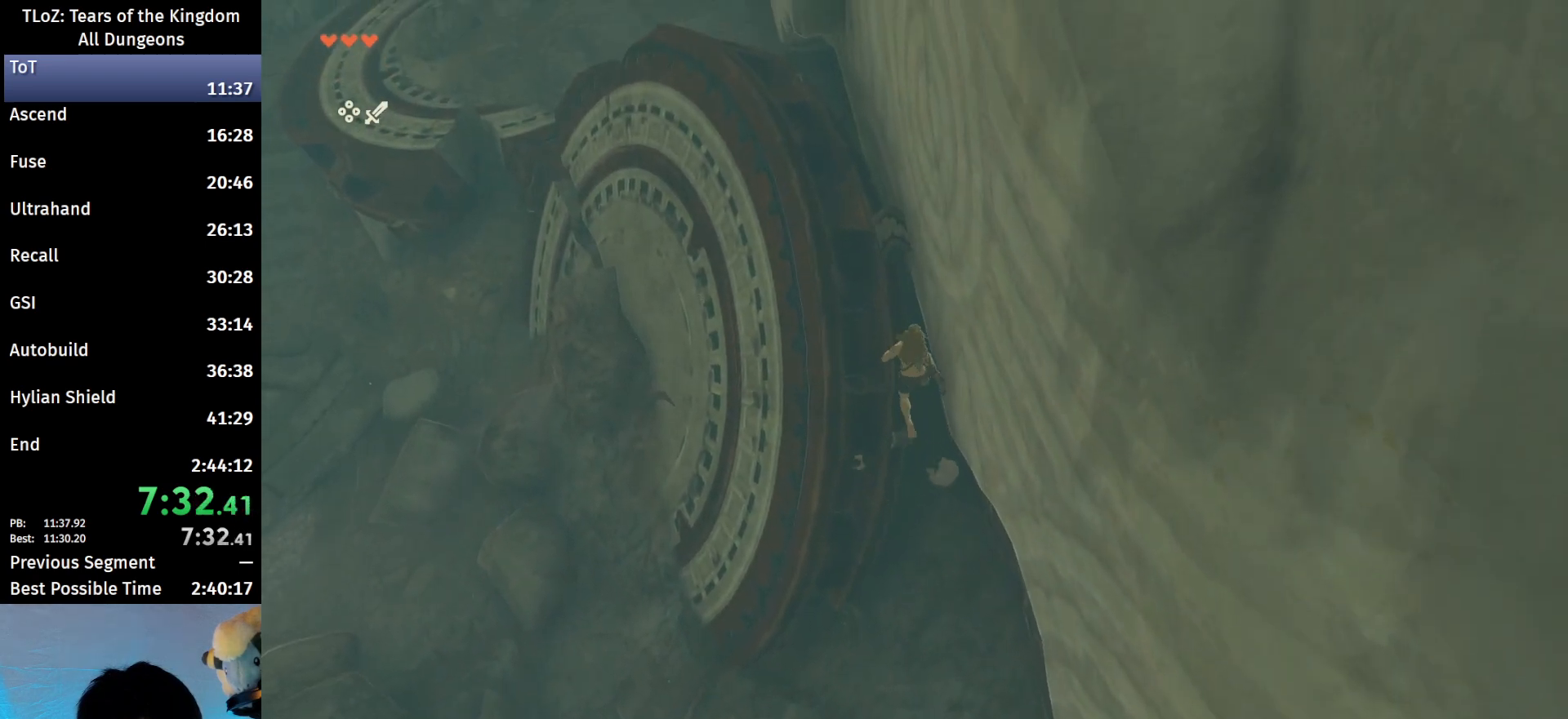
{"buttons": [], "left_stick": "up", "right_stick": "down", "events": [[500, "right_stick", "down"]]}
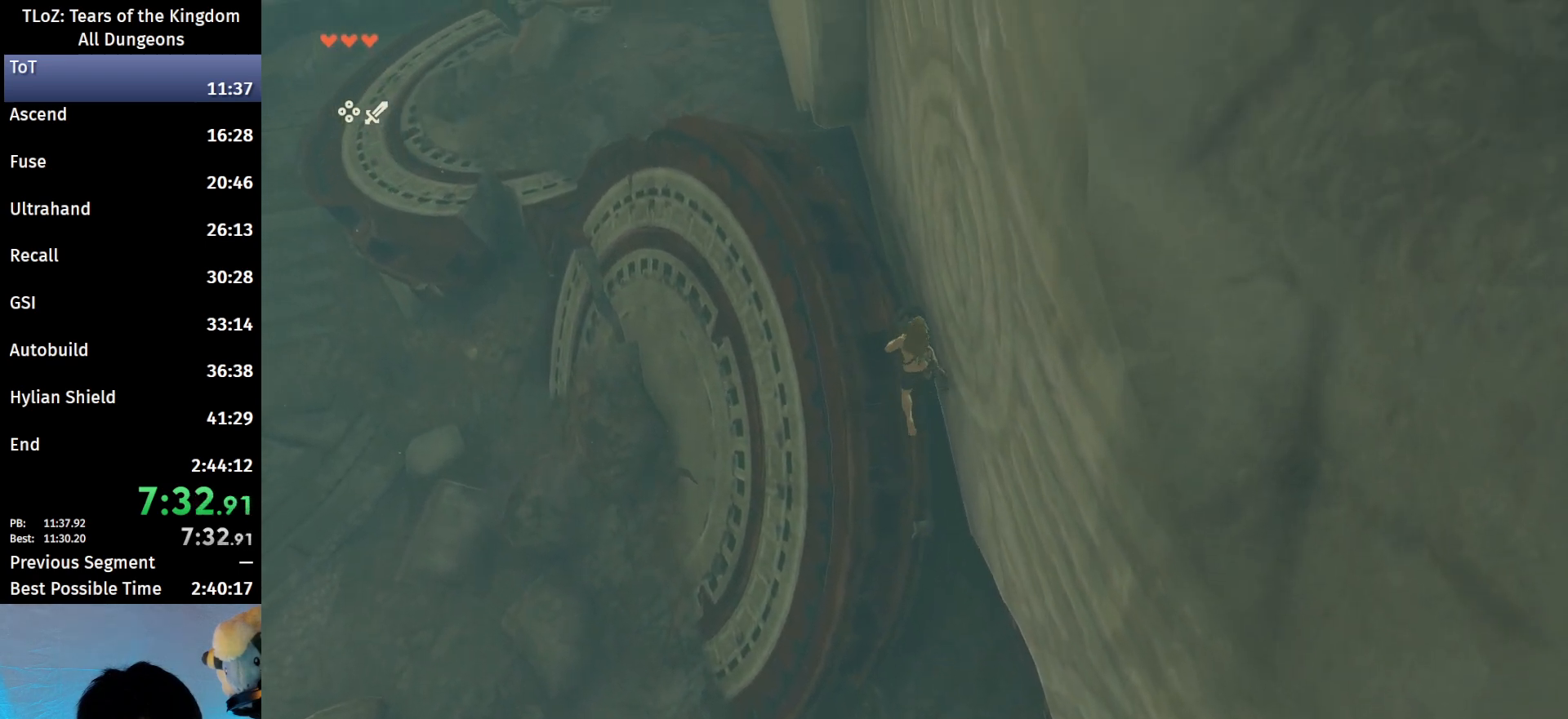
{"buttons": ["L2", "R1"], "left_stick": "center", "right_stick": "center", "events": [[33, "L2", "down"], [133, "left_stick", "left"], [200, "R1", "down"], [300, "right_stick", "center"], [500, "left_stick", "center"]]}
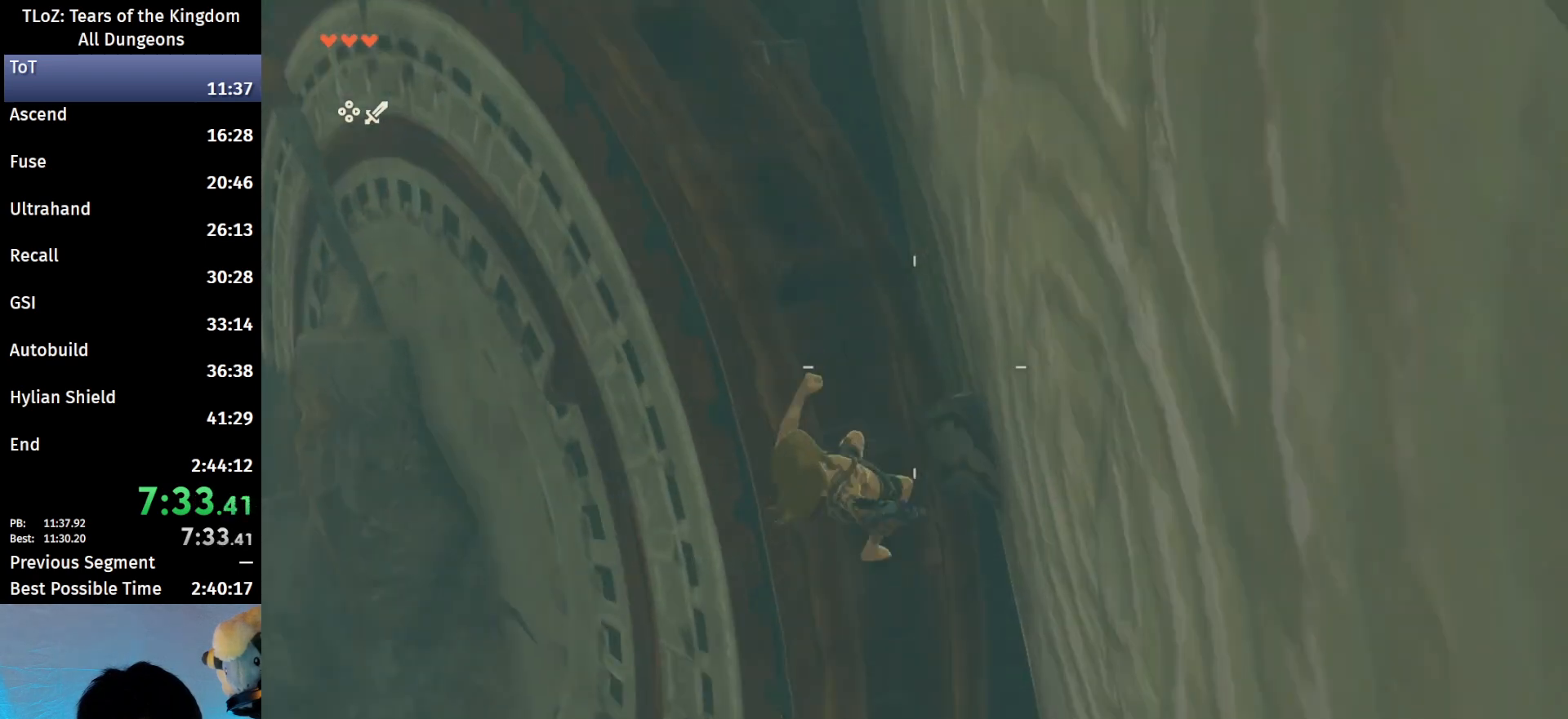
{"buttons": ["L2", "R1"], "left_stick": "center", "right_stick": "center", "events": [[333, "left_stick", "up-left"], [433, "left_stick", "center"]]}
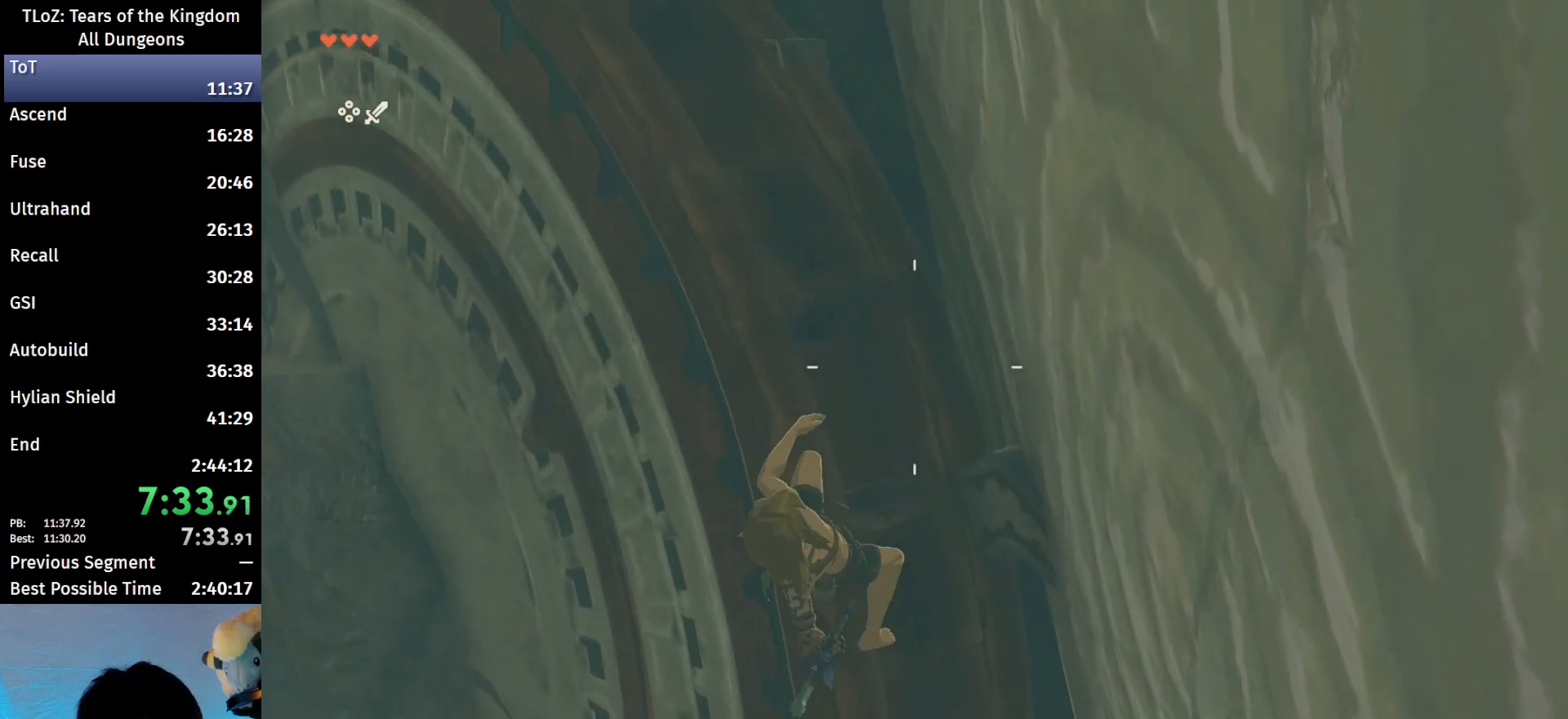
{"buttons": ["L2", "R1"], "left_stick": "center", "right_stick": "down-left", "events": [[433, "right_stick", "down-left"]]}
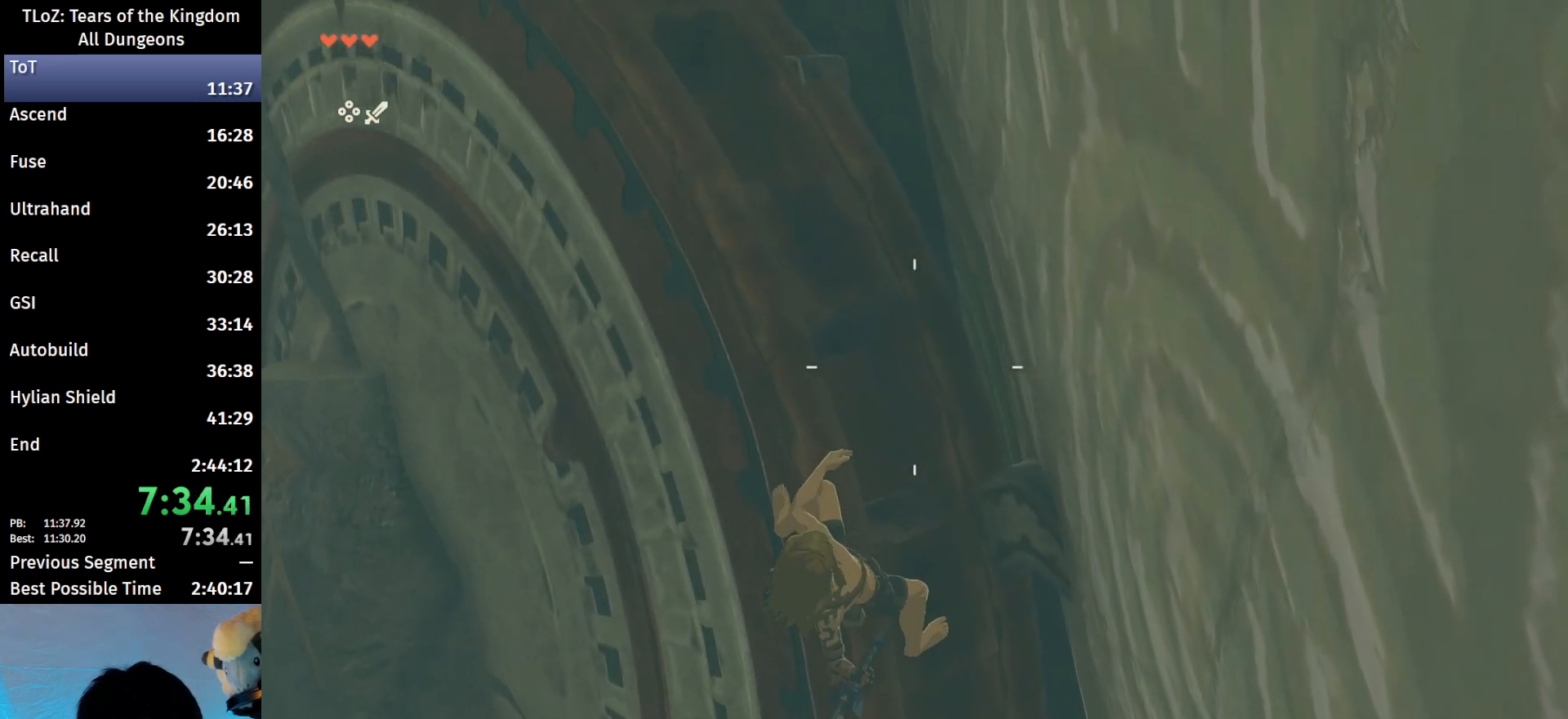
{"buttons": ["R1"], "left_stick": "center", "right_stick": "center", "events": [[33, "L2", "up"], [33, "right_stick", "center"]]}